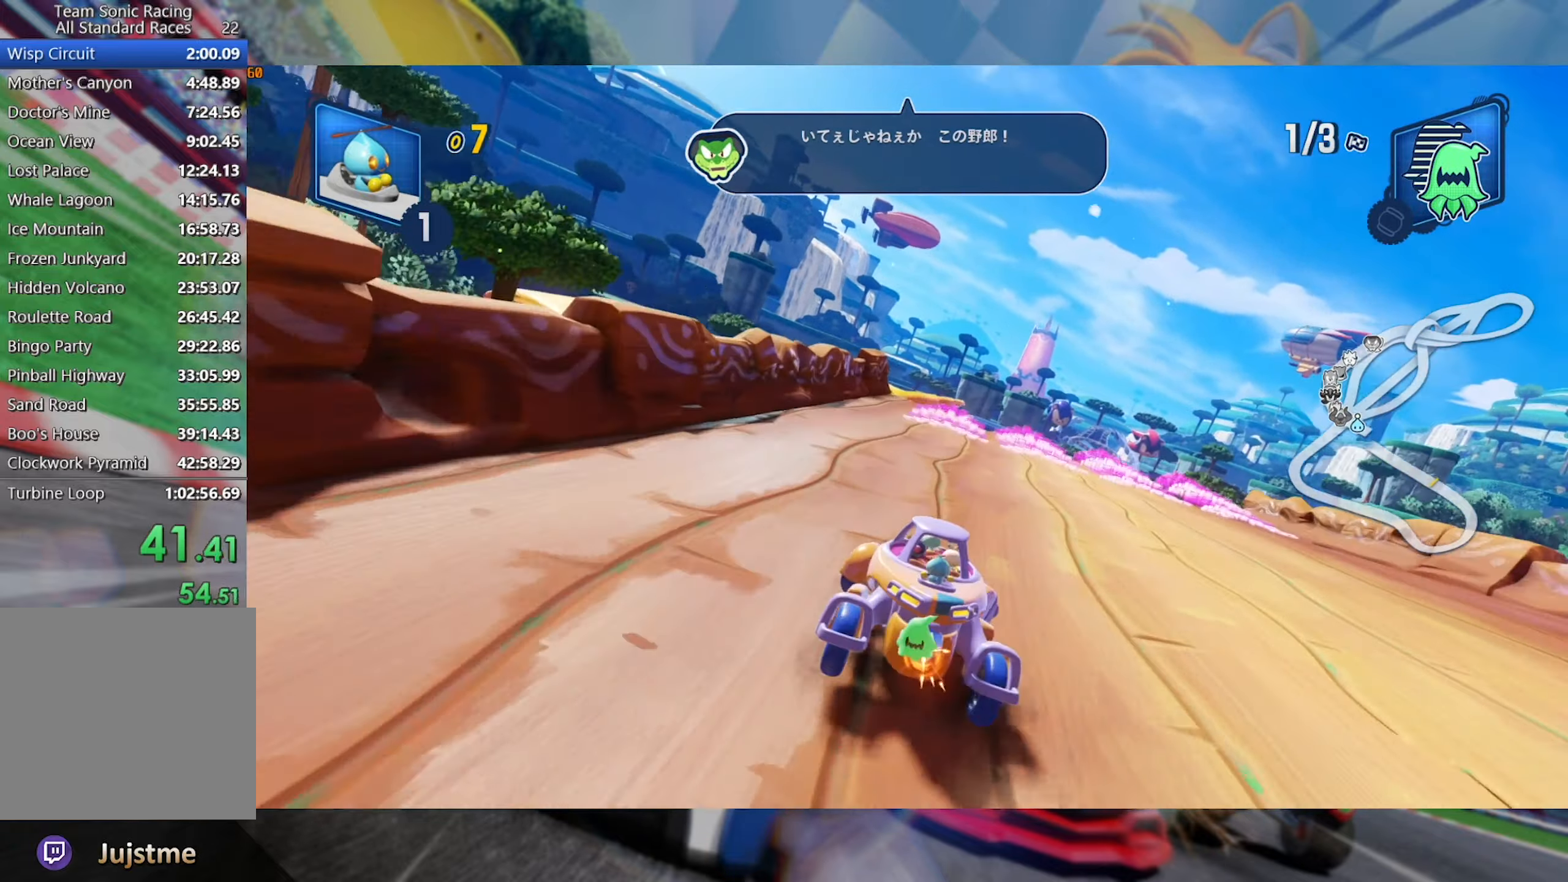
Gameplay with a controller (Xbox layout); each line is a JSON object with the inputs held at the frame after it (dt_ms = milliseconds from this image to that frame). "events" lists button and stick changes between this image and that frame as [ms after this image, input, new state], when the widget could be followed in between. Not read: R3.
{"dt_ms": 500, "buttons": ["L2", "R2"], "left_stick": "center", "right_stick": "center", "events": [[100, "left_stick", "left"], [166, "L2", "down"], [450, "left_stick", "center"]]}
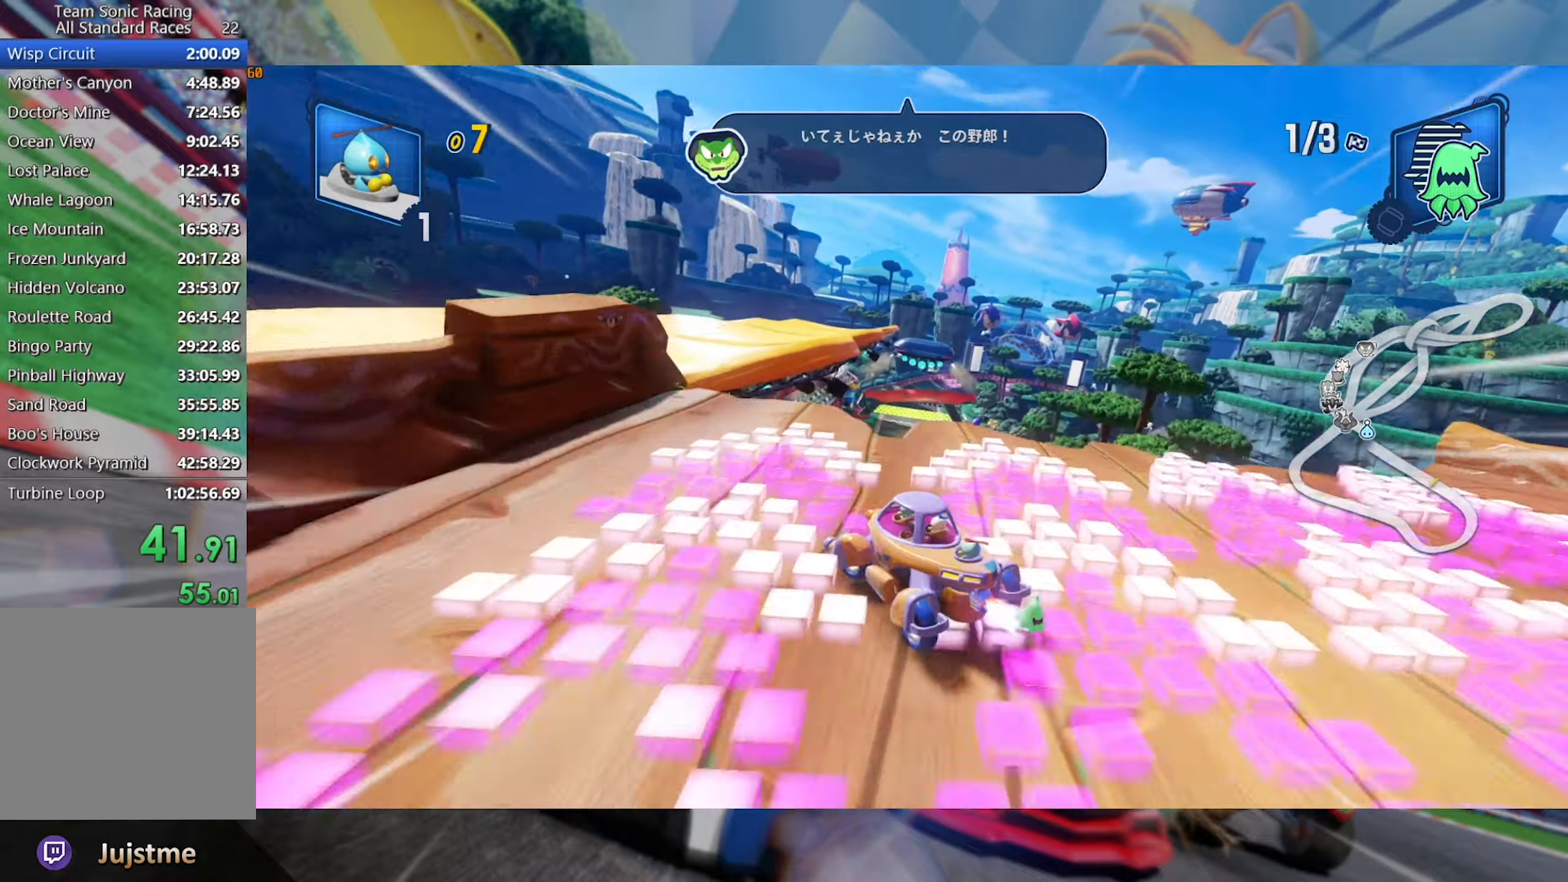
{"dt_ms": 500, "buttons": ["L2", "R2"], "left_stick": "center", "right_stick": "right", "events": [[167, "right_stick", "right"], [217, "left_stick", "right"], [383, "right_stick", "center"], [450, "left_stick", "center"], [467, "right_stick", "right"]]}
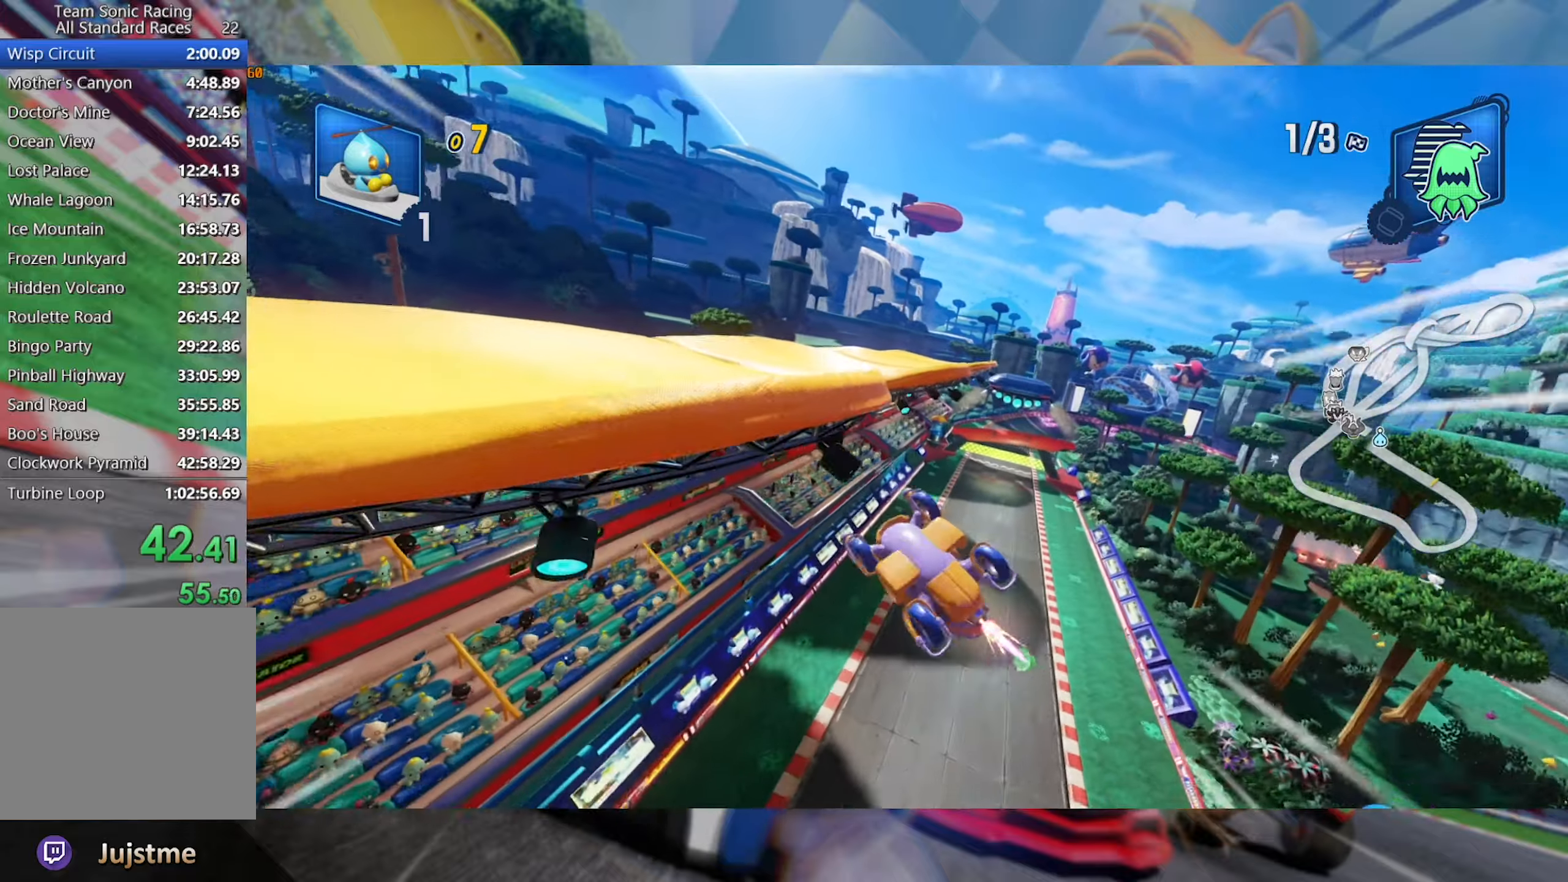
{"dt_ms": 500, "buttons": ["L2", "R2"], "left_stick": "center", "right_stick": "center", "events": [[167, "right_stick", "center"], [250, "right_stick", "right"], [450, "right_stick", "center"]]}
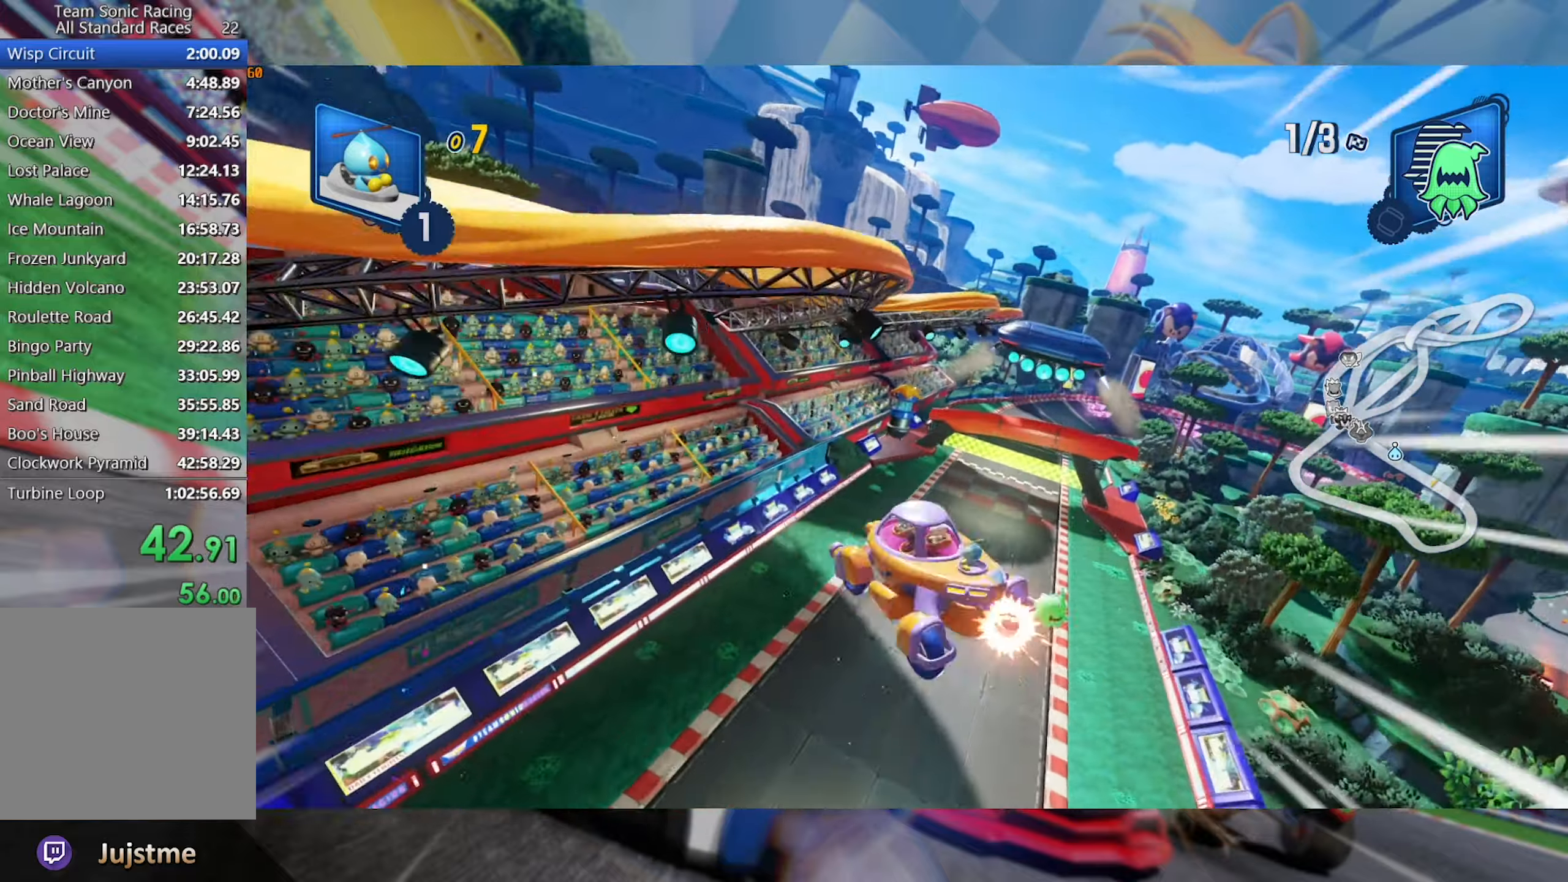
{"dt_ms": 500, "buttons": ["L2", "R2"], "left_stick": "center", "right_stick": "center", "events": [[33, "right_stick", "right"], [250, "right_stick", "center"]]}
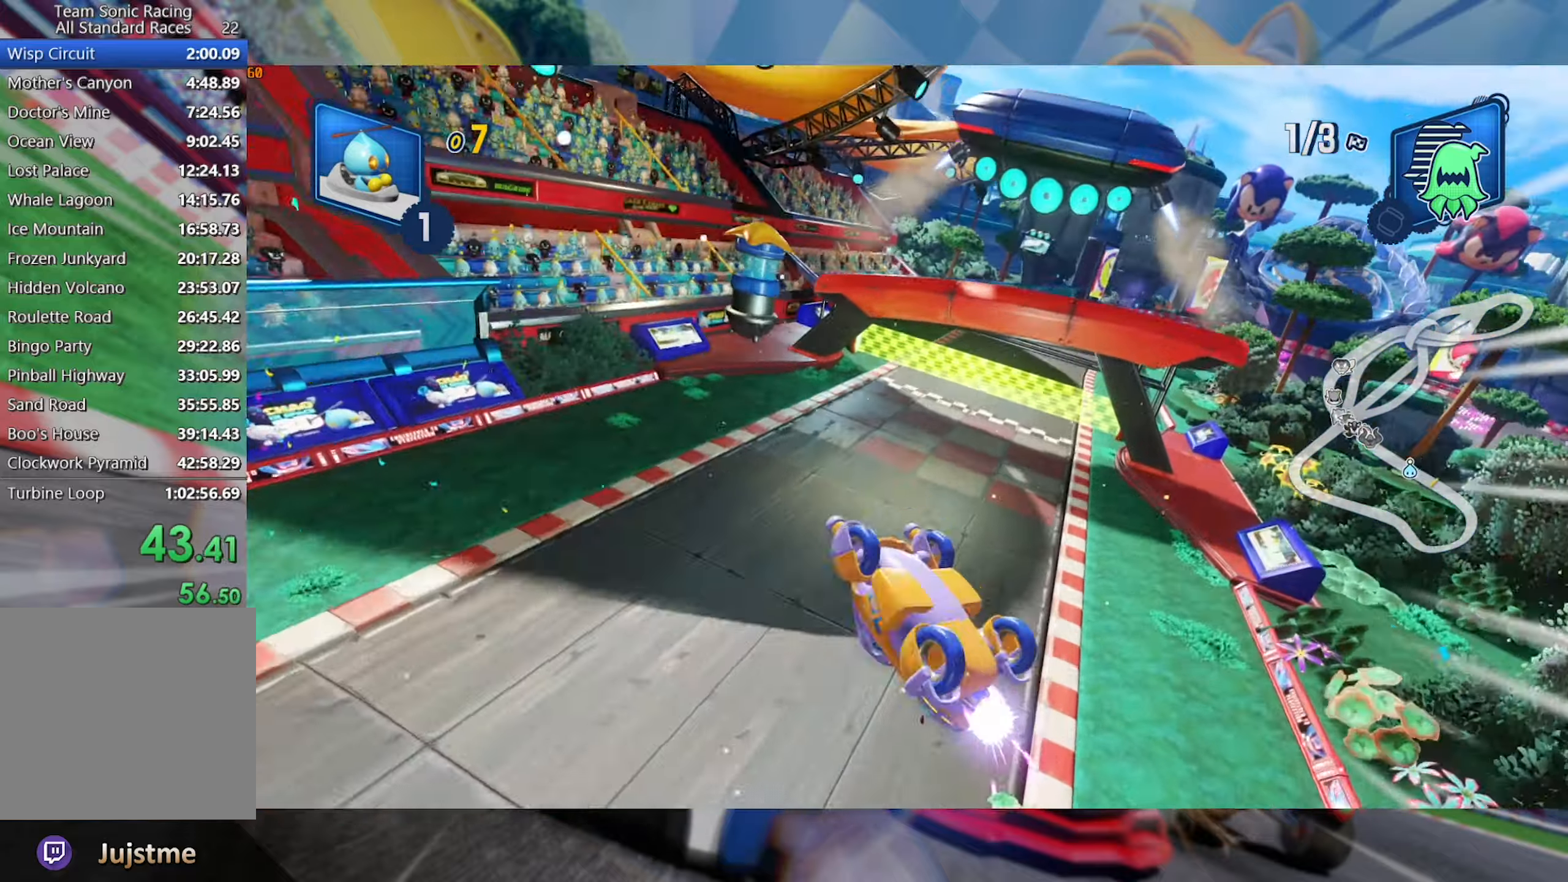
{"dt_ms": 500, "buttons": ["R2"], "left_stick": "right", "right_stick": "center", "events": [[133, "left_stick", "left"], [200, "L2", "up"], [333, "left_stick", "center"], [467, "left_stick", "right"]]}
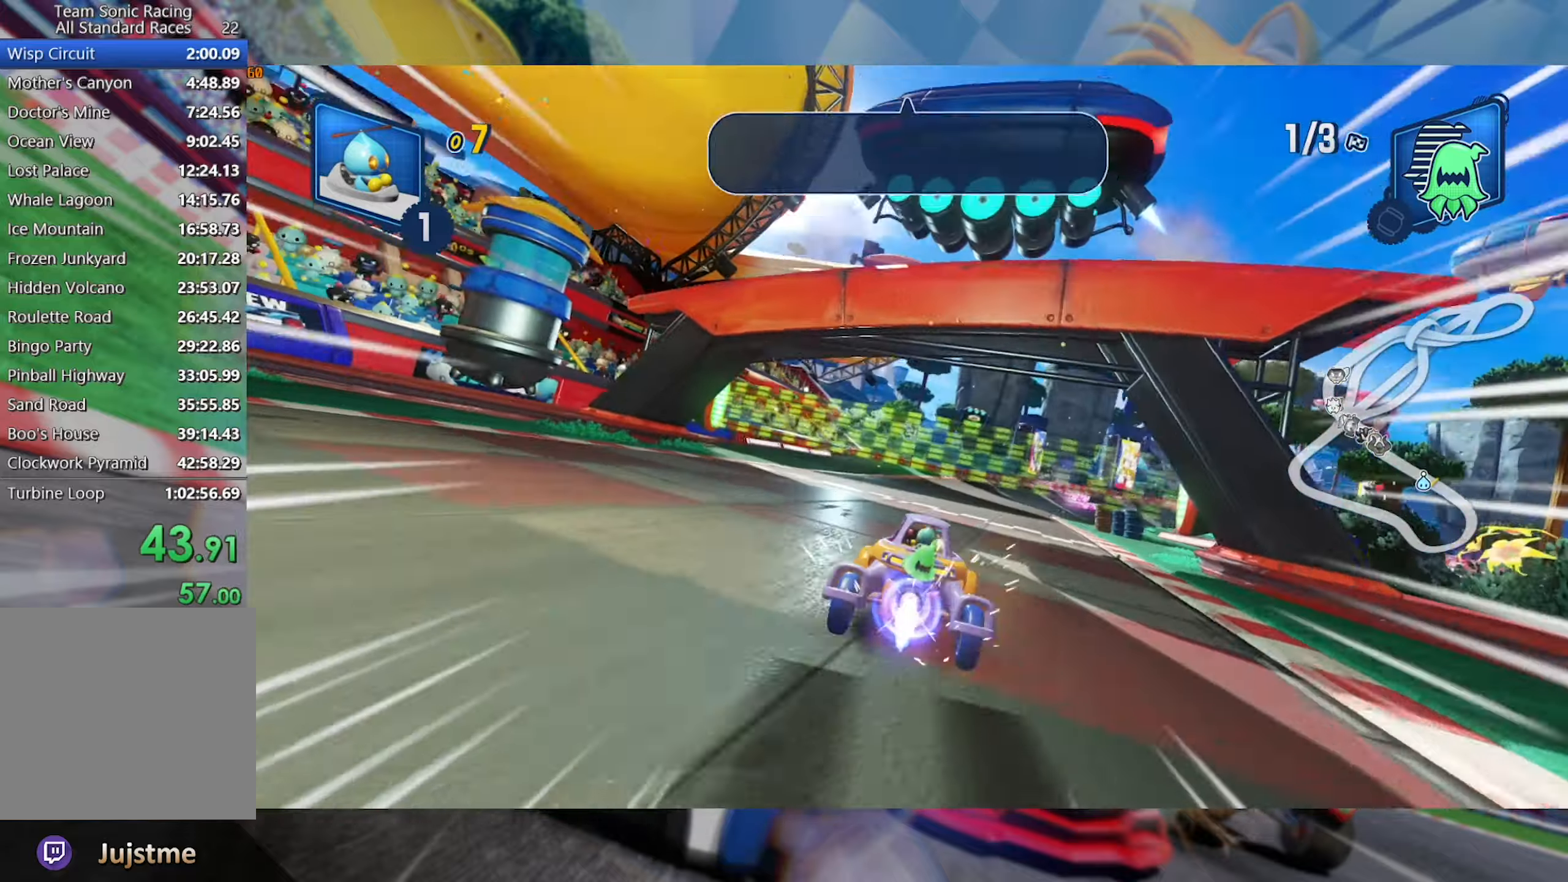
{"dt_ms": 500, "buttons": ["L2", "R2"], "left_stick": "center", "right_stick": "center", "events": [[17, "L2", "down"], [217, "left_stick", "center"]]}
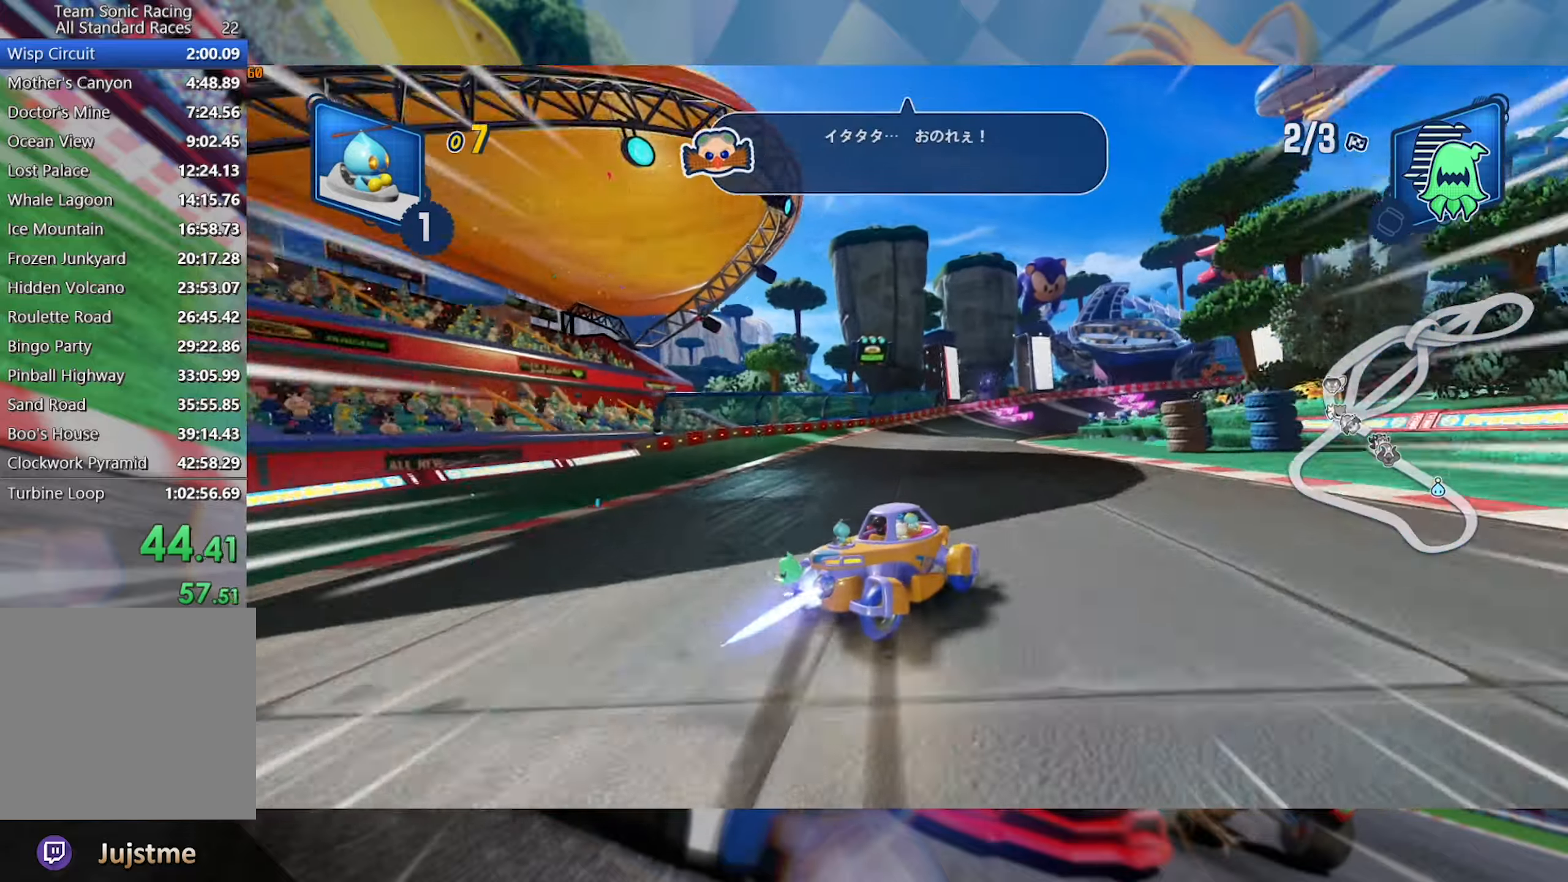
{"dt_ms": 500, "buttons": ["L2", "R2"], "left_stick": "center", "right_stick": "center", "events": []}
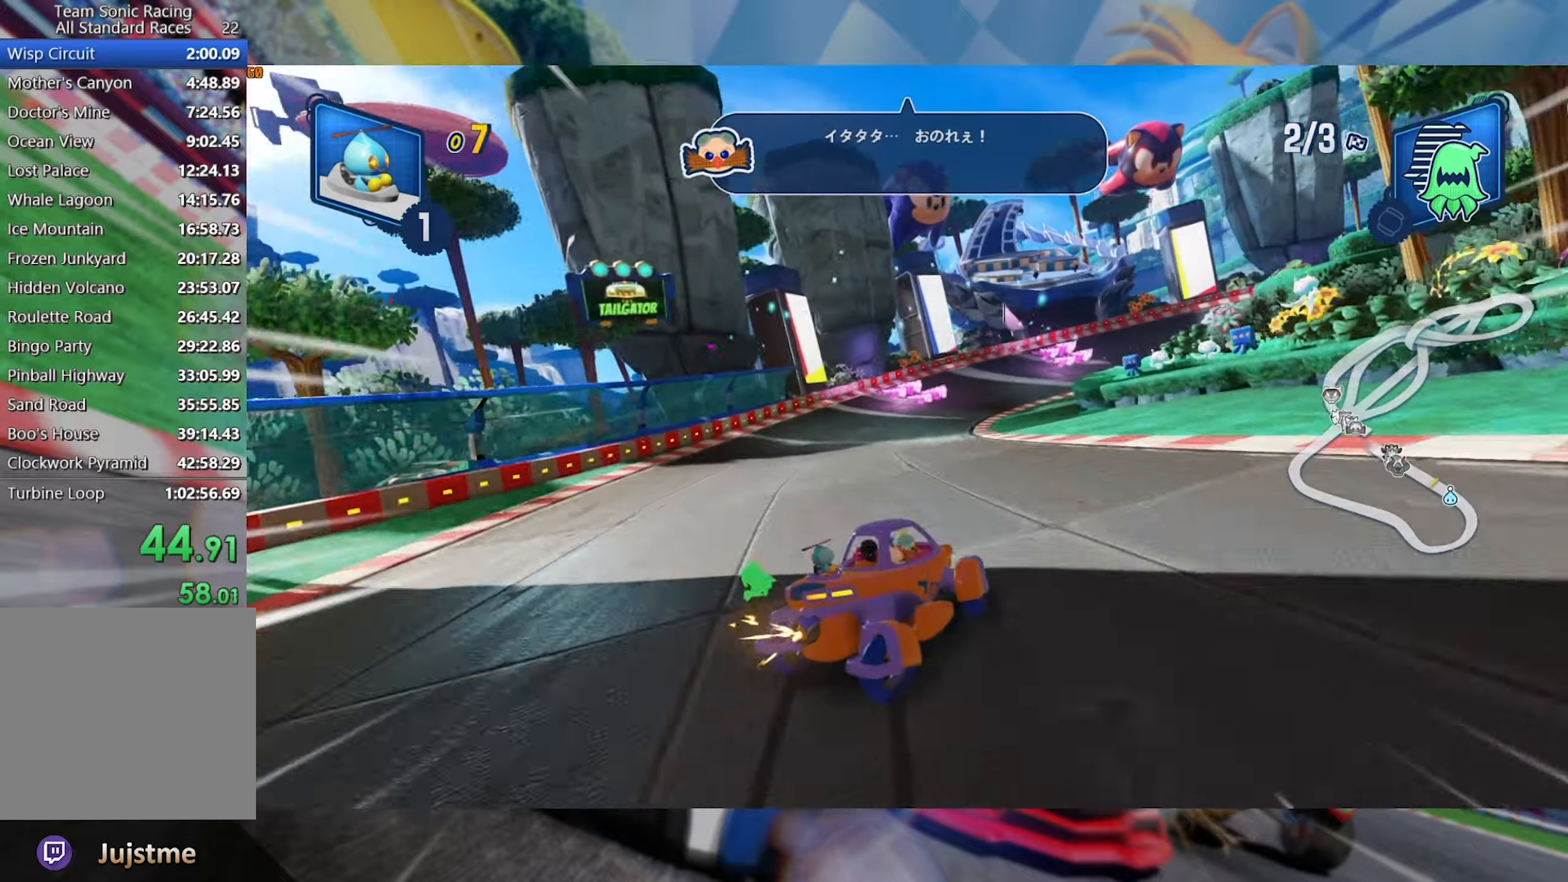
{"dt_ms": 500, "buttons": ["L2", "R2"], "left_stick": "center", "right_stick": "center", "events": [[267, "left_stick", "right"], [433, "left_stick", "center"]]}
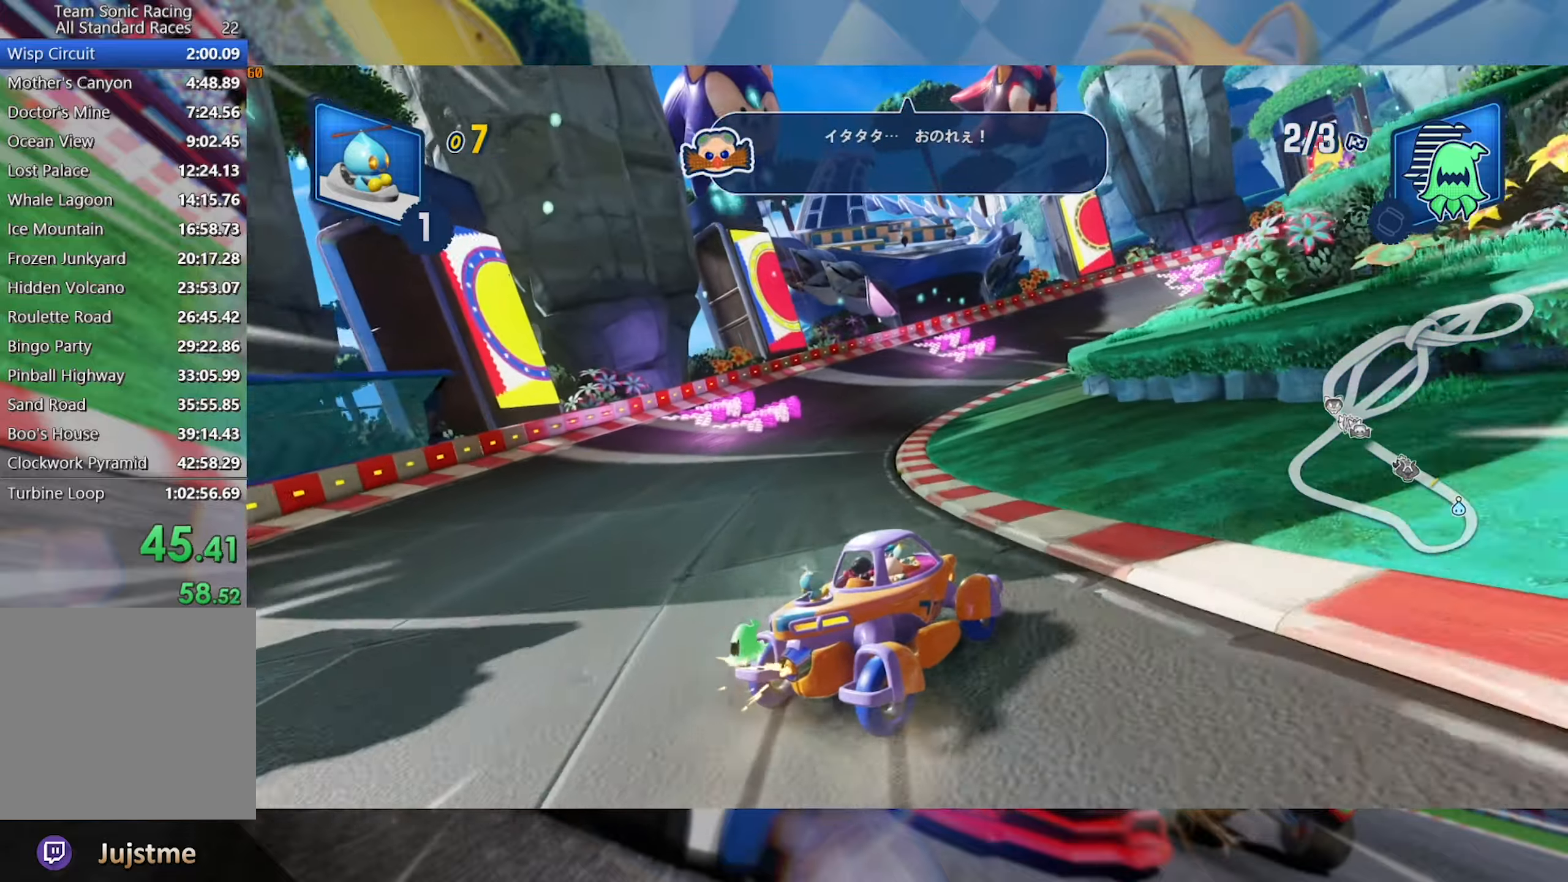
{"dt_ms": 500, "buttons": ["L2", "R2"], "left_stick": "center", "right_stick": "center", "events": [[183, "left_stick", "right"], [350, "left_stick", "center"]]}
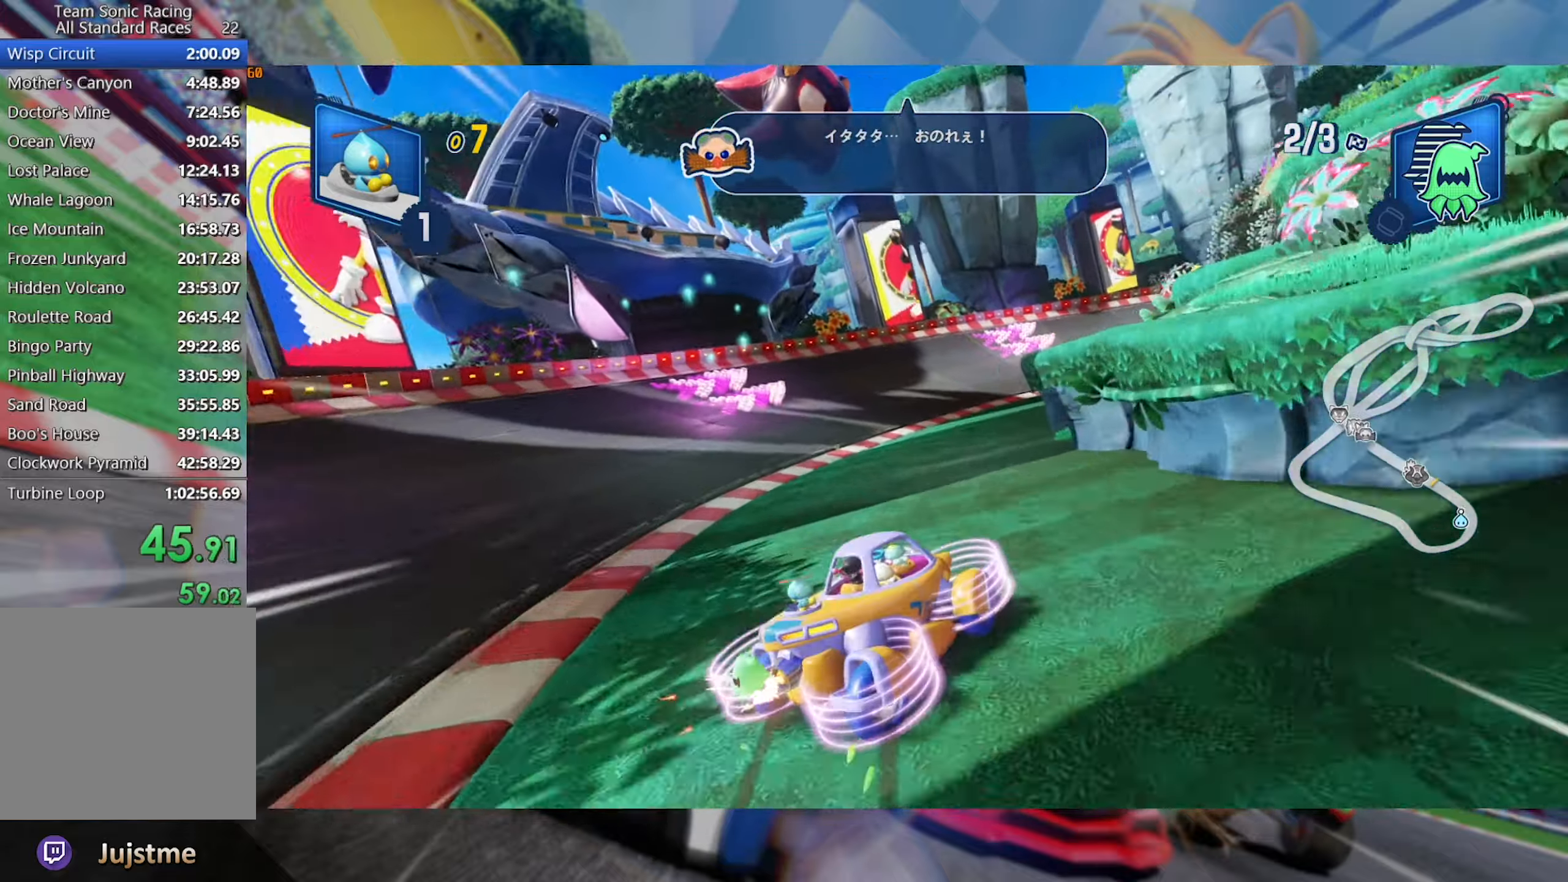
{"dt_ms": 500, "buttons": ["L2", "R2"], "left_stick": "right", "right_stick": "center", "events": [[267, "left_stick", "right"]]}
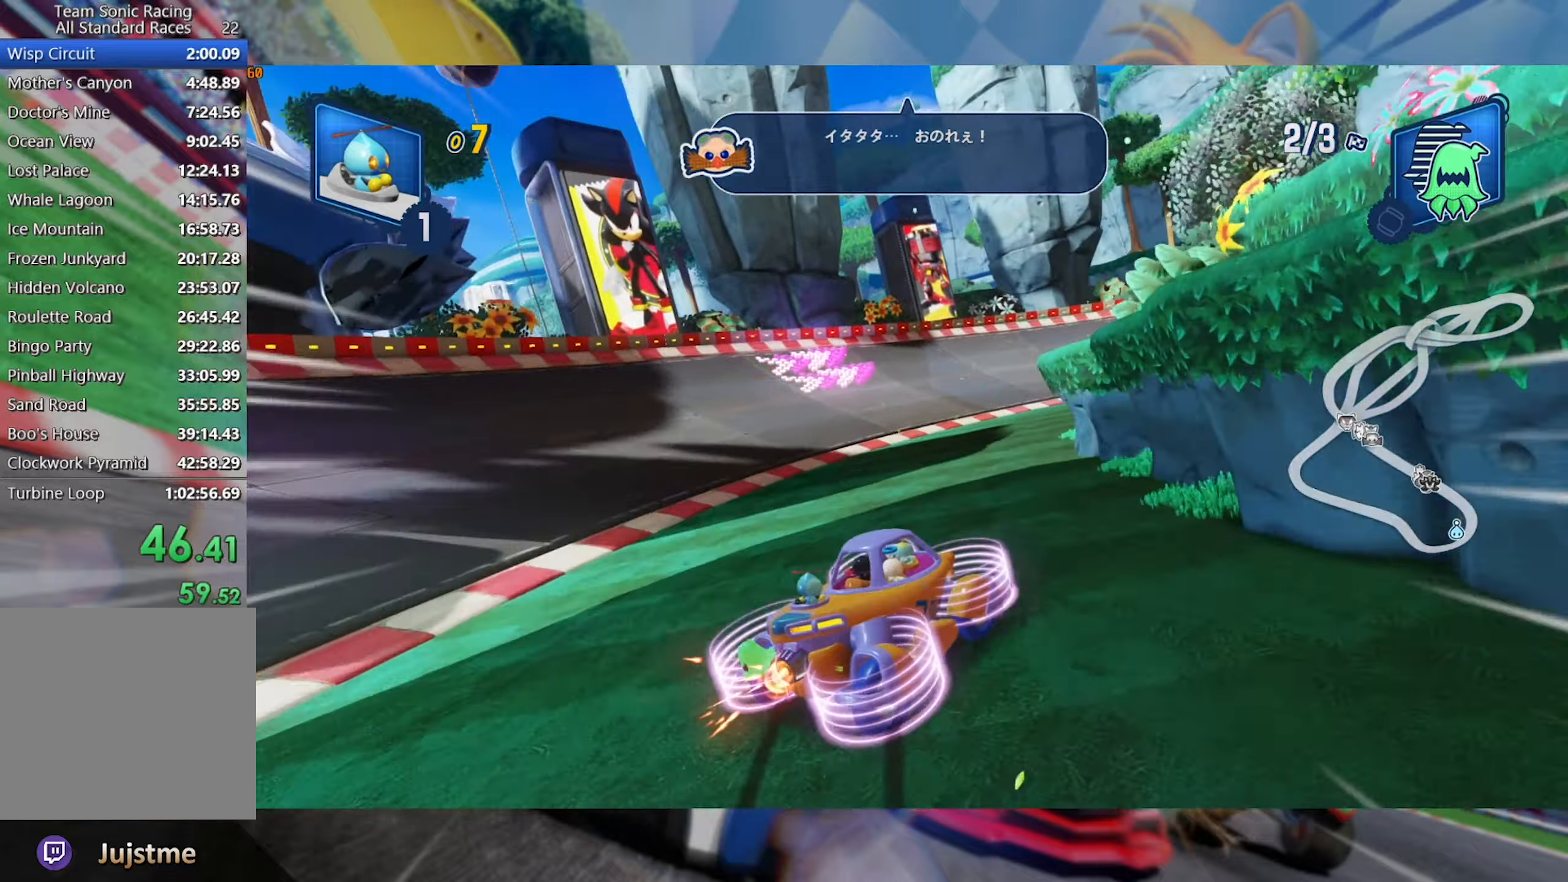
{"dt_ms": 500, "buttons": ["L2", "R2"], "left_stick": "right", "right_stick": "center", "events": [[50, "left_stick", "center"], [133, "left_stick", "right"]]}
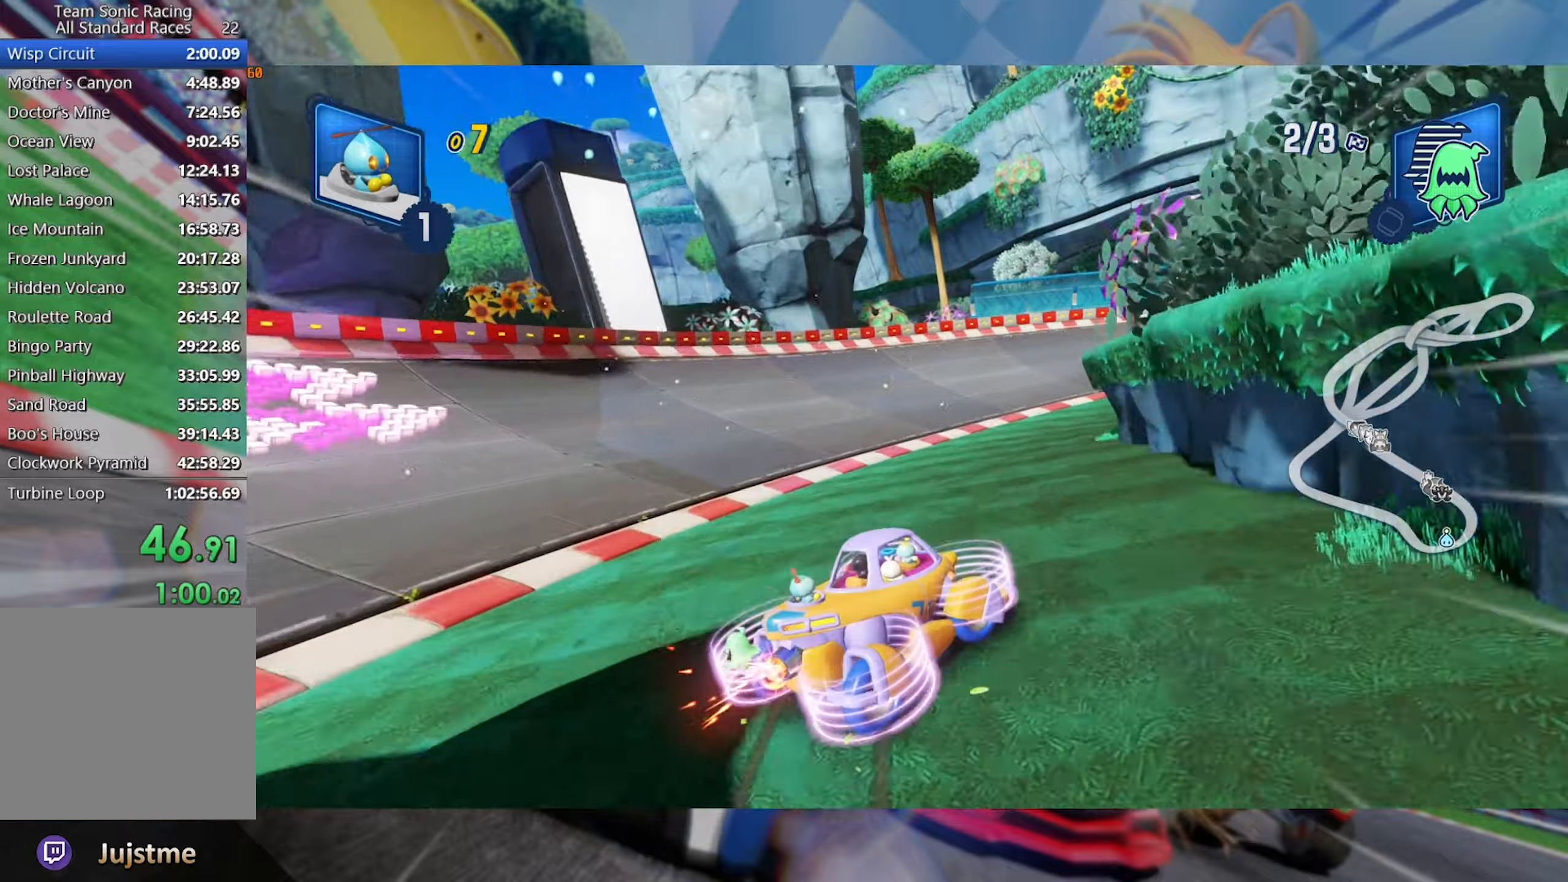
{"dt_ms": 500, "buttons": ["L2", "R2"], "left_stick": "right", "right_stick": "center", "events": [[250, "left_stick", "center"], [467, "left_stick", "right"]]}
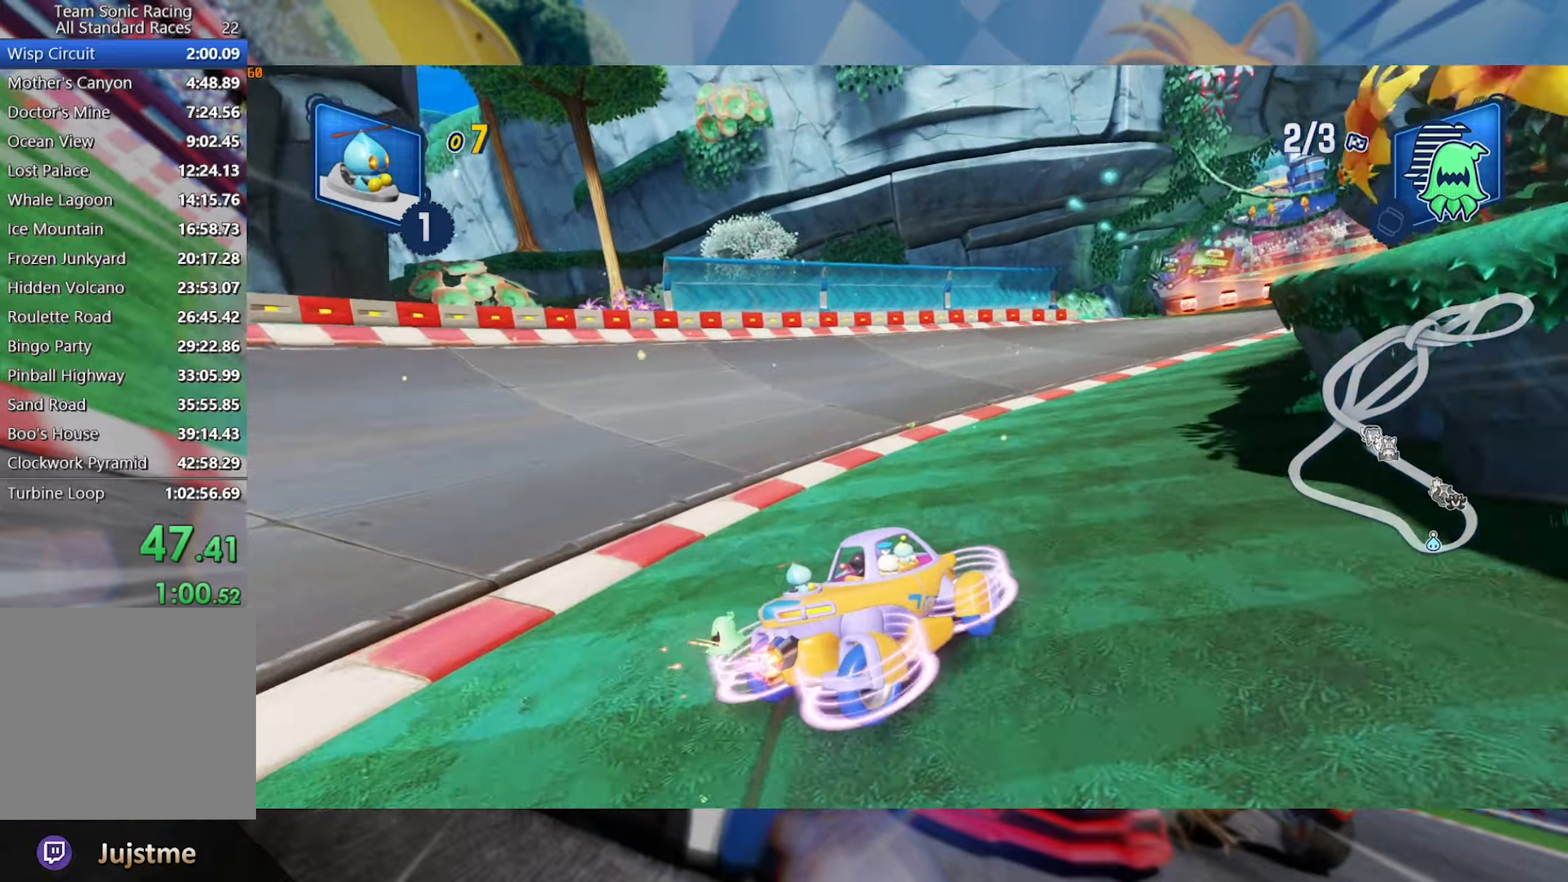
{"dt_ms": 500, "buttons": ["L2", "R2"], "left_stick": "center", "right_stick": "center", "events": [[150, "left_stick", "center"]]}
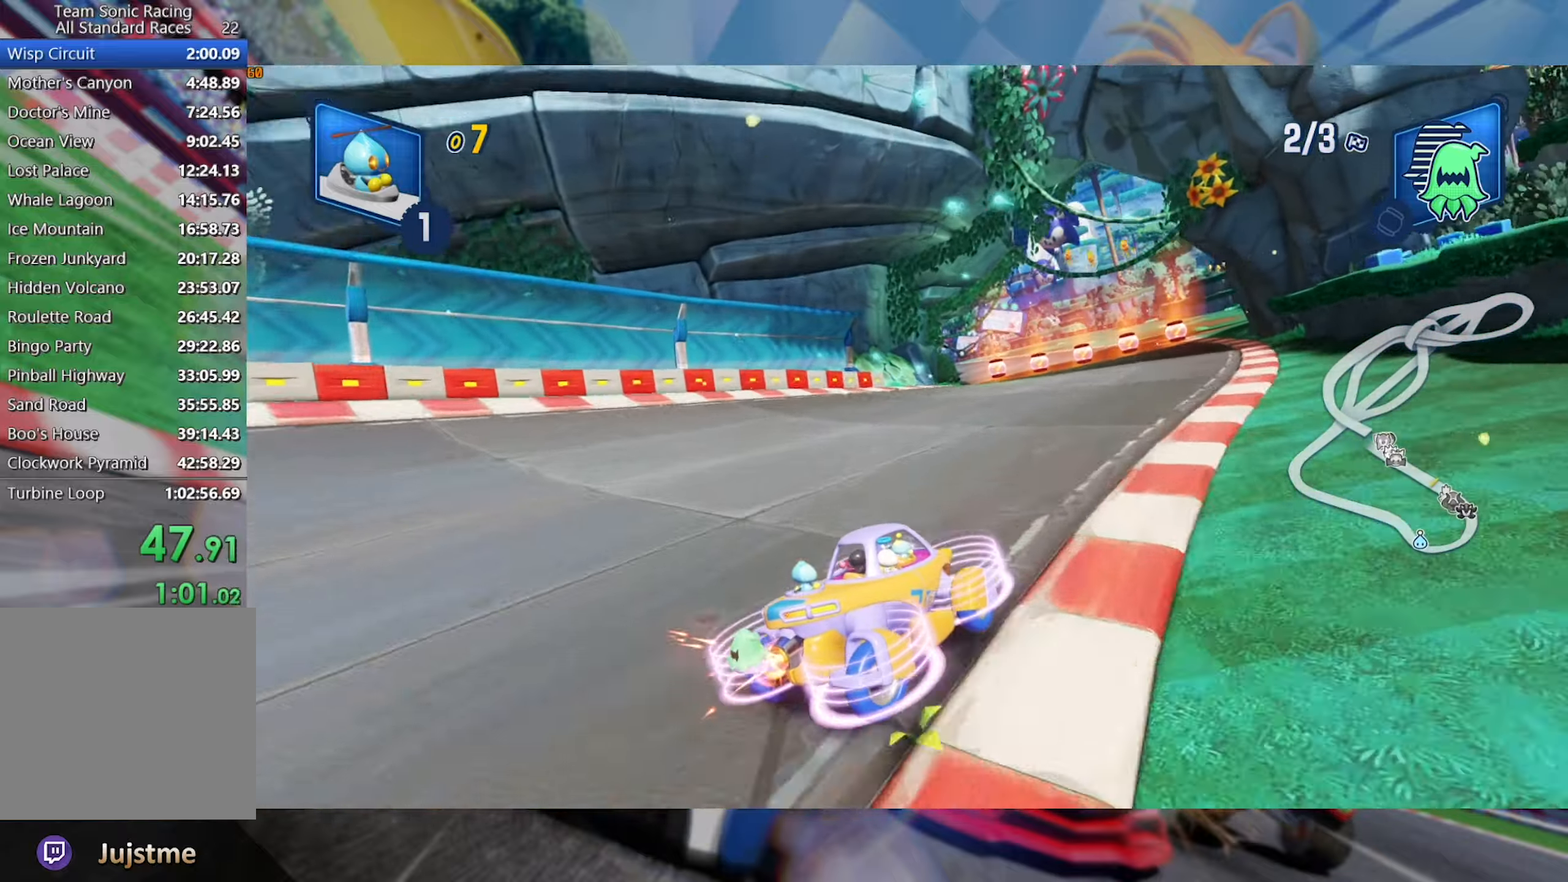
{"dt_ms": 500, "buttons": ["L2", "R2"], "left_stick": "center", "right_stick": "center", "events": [[134, "left_stick", "left"], [350, "left_stick", "center"]]}
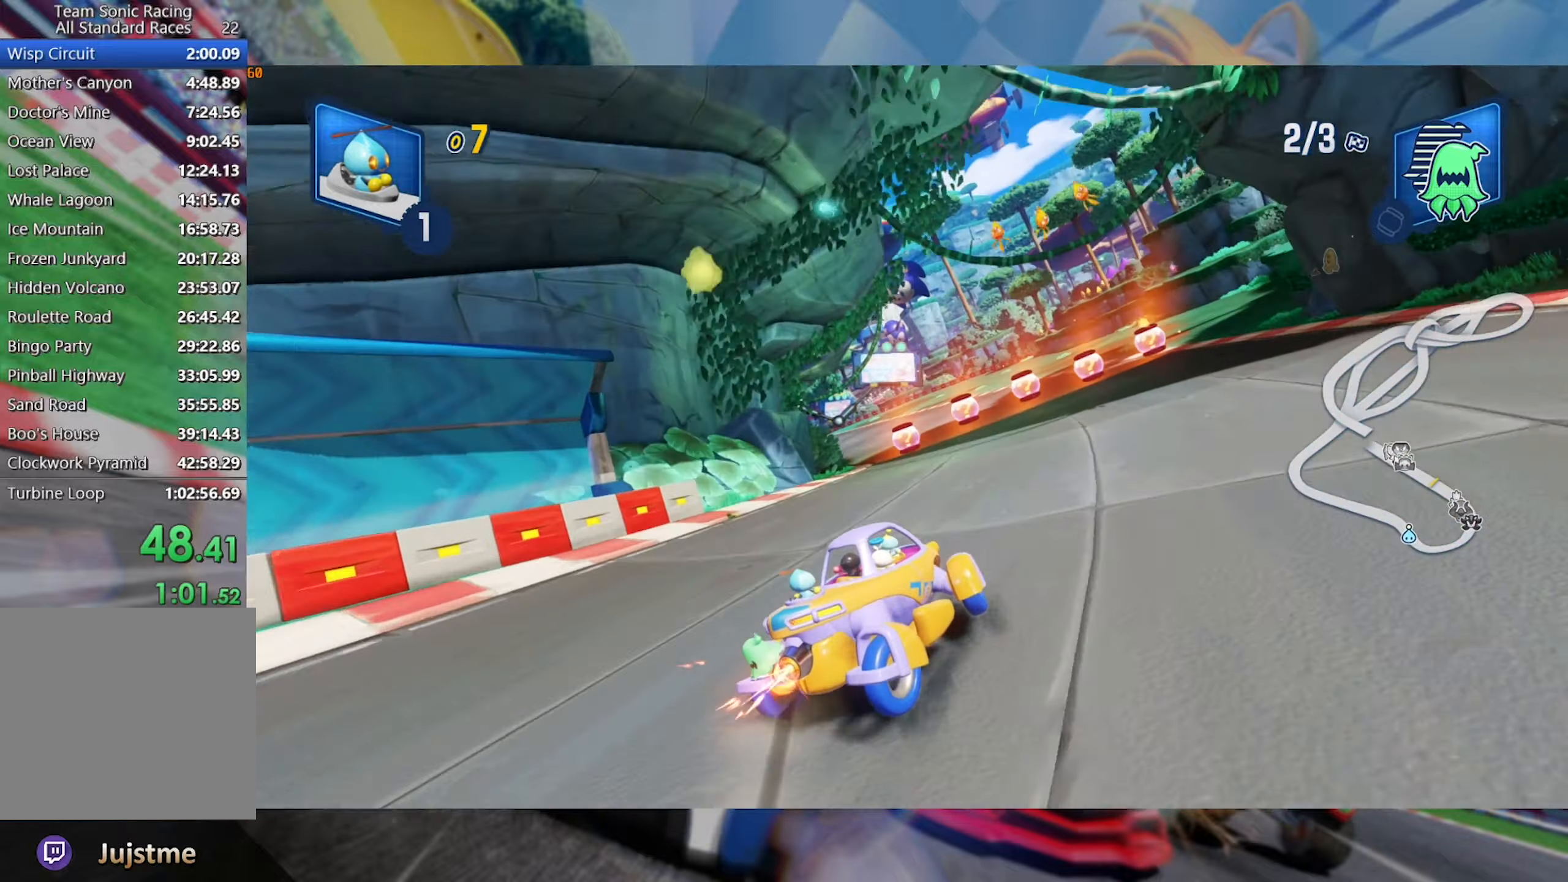
{"dt_ms": 500, "buttons": ["L2", "R2"], "left_stick": "left", "right_stick": "center", "events": [[334, "left_stick", "left"], [350, "L2", "up"], [467, "L2", "down"]]}
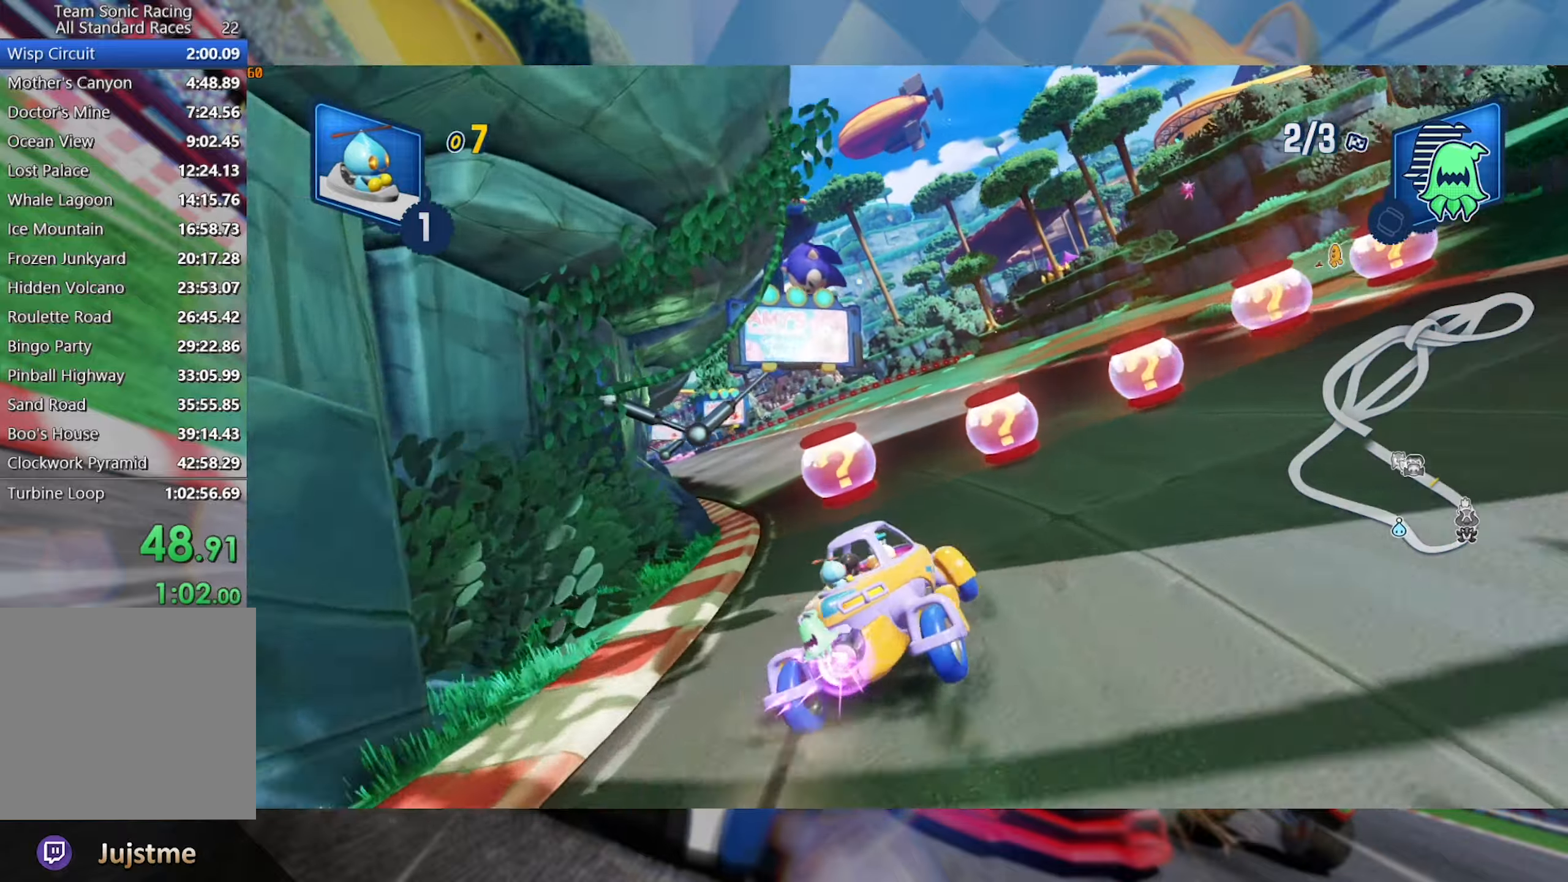
{"dt_ms": 500, "buttons": ["L2", "R2"], "left_stick": "center", "right_stick": "center", "events": [[84, "left_stick", "center"]]}
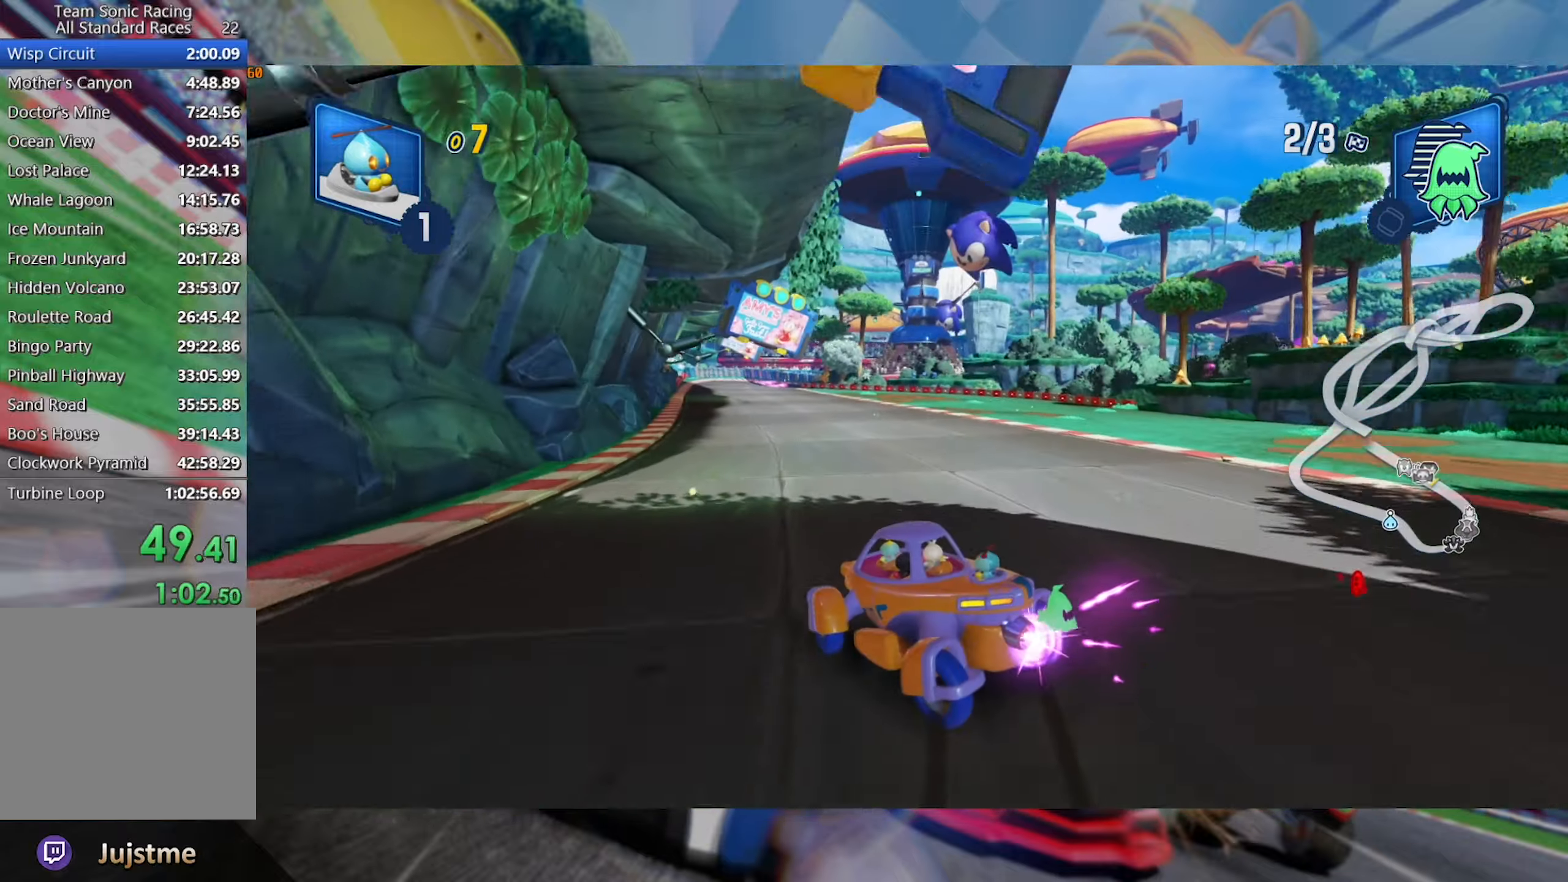
{"dt_ms": 500, "buttons": ["L2", "R2"], "left_stick": "center", "right_stick": "center", "events": [[184, "left_stick", "right"], [417, "left_stick", "center"]]}
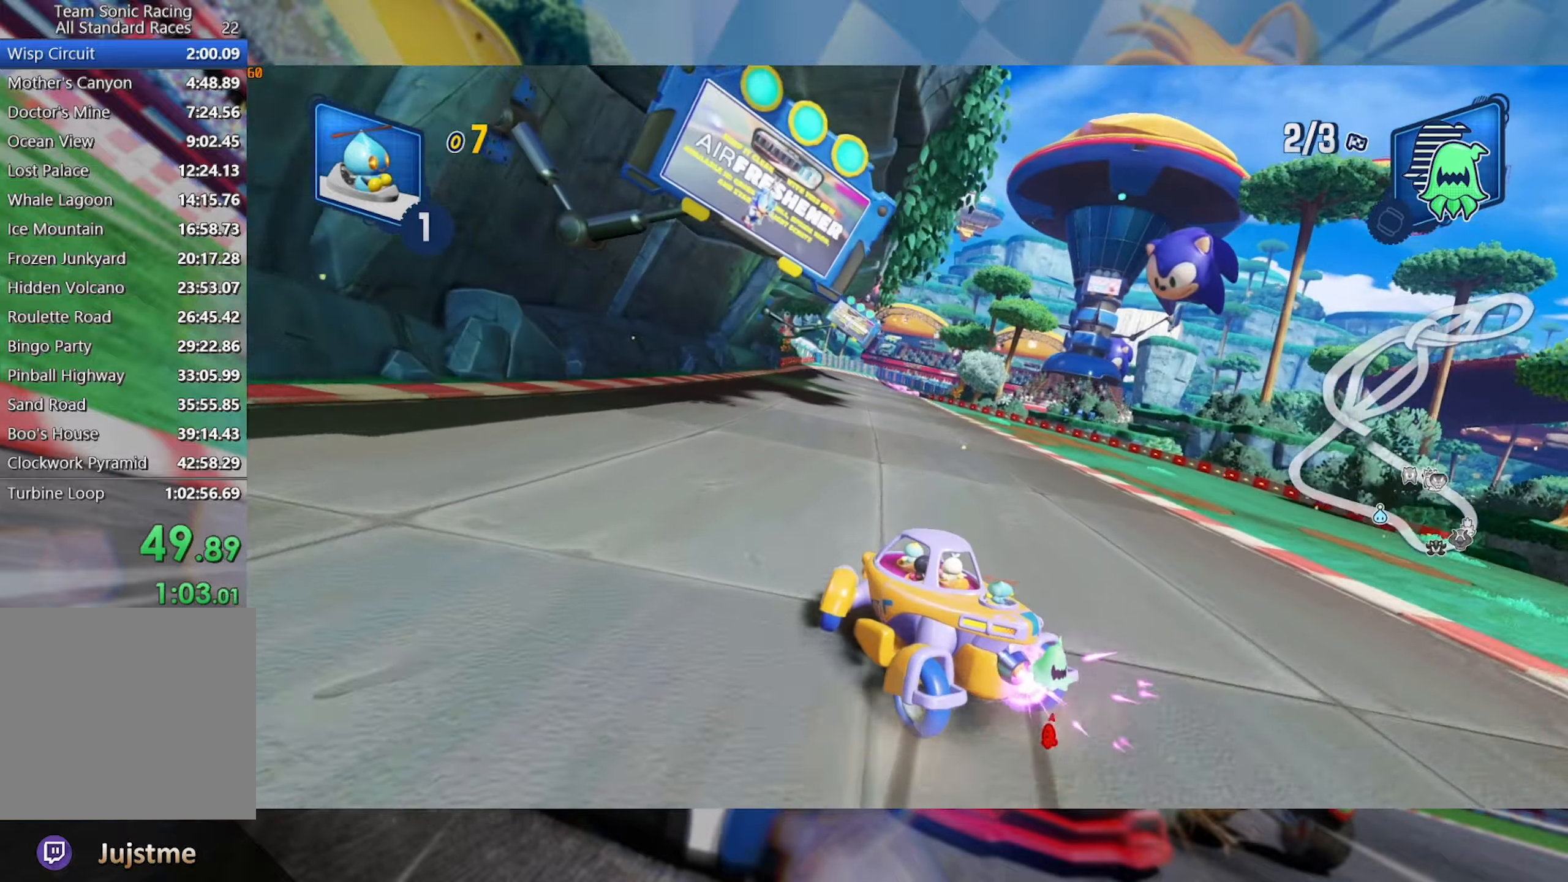
{"dt_ms": 500, "buttons": ["L2", "R2"], "left_stick": "center", "right_stick": "center", "events": [[17, "left_stick", "right"], [150, "left_stick", "center"], [250, "left_stick", "right"], [400, "left_stick", "center"]]}
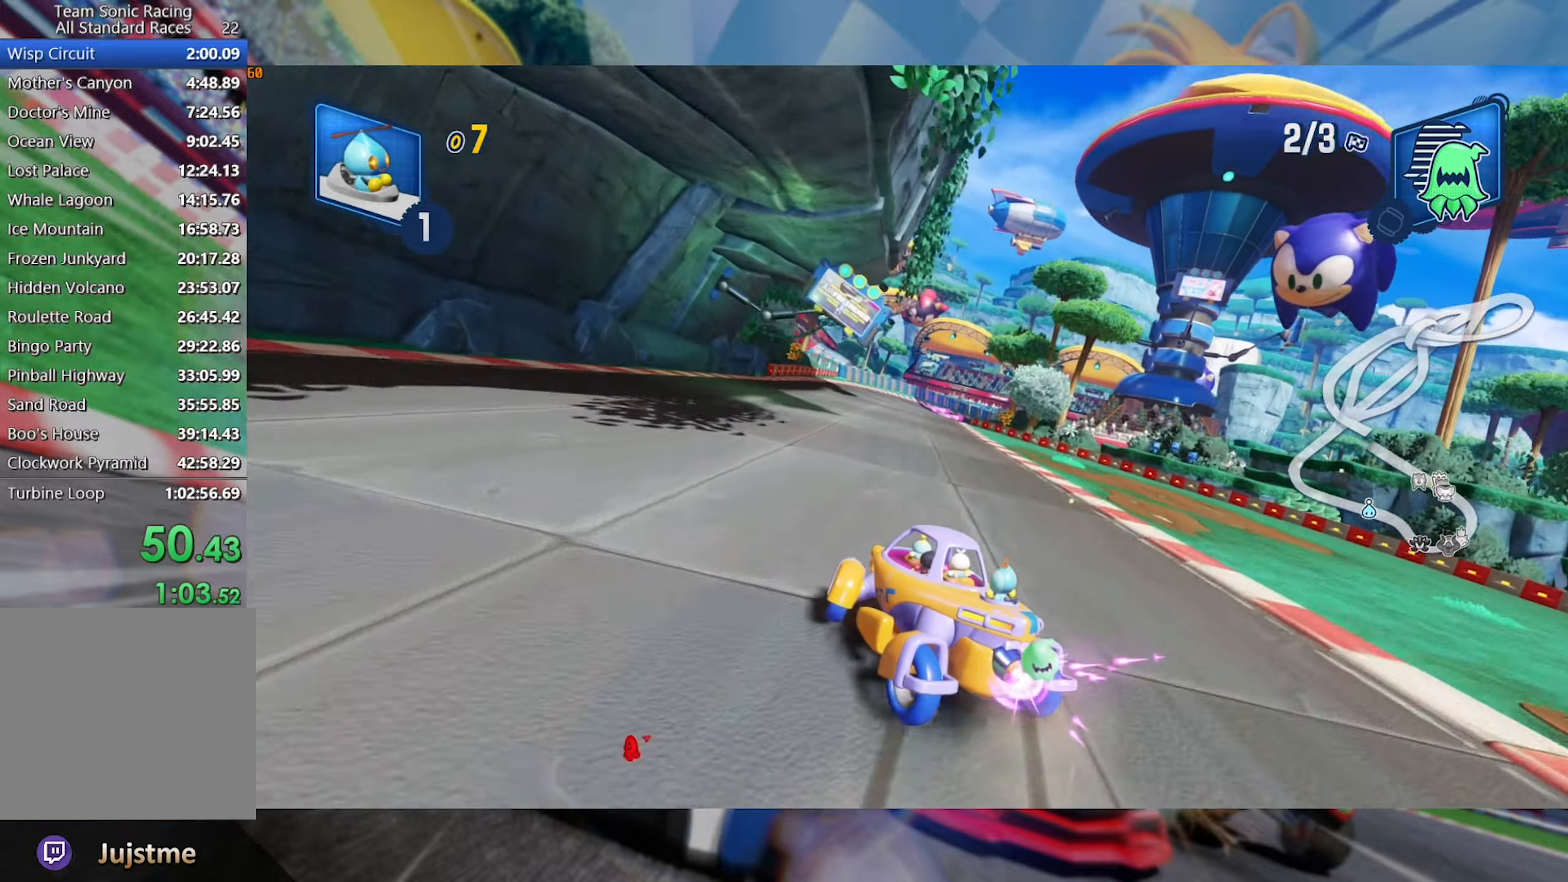
{"dt_ms": 500, "buttons": ["L2", "R2"], "left_stick": "right", "right_stick": "center", "events": [[150, "left_stick", "right"]]}
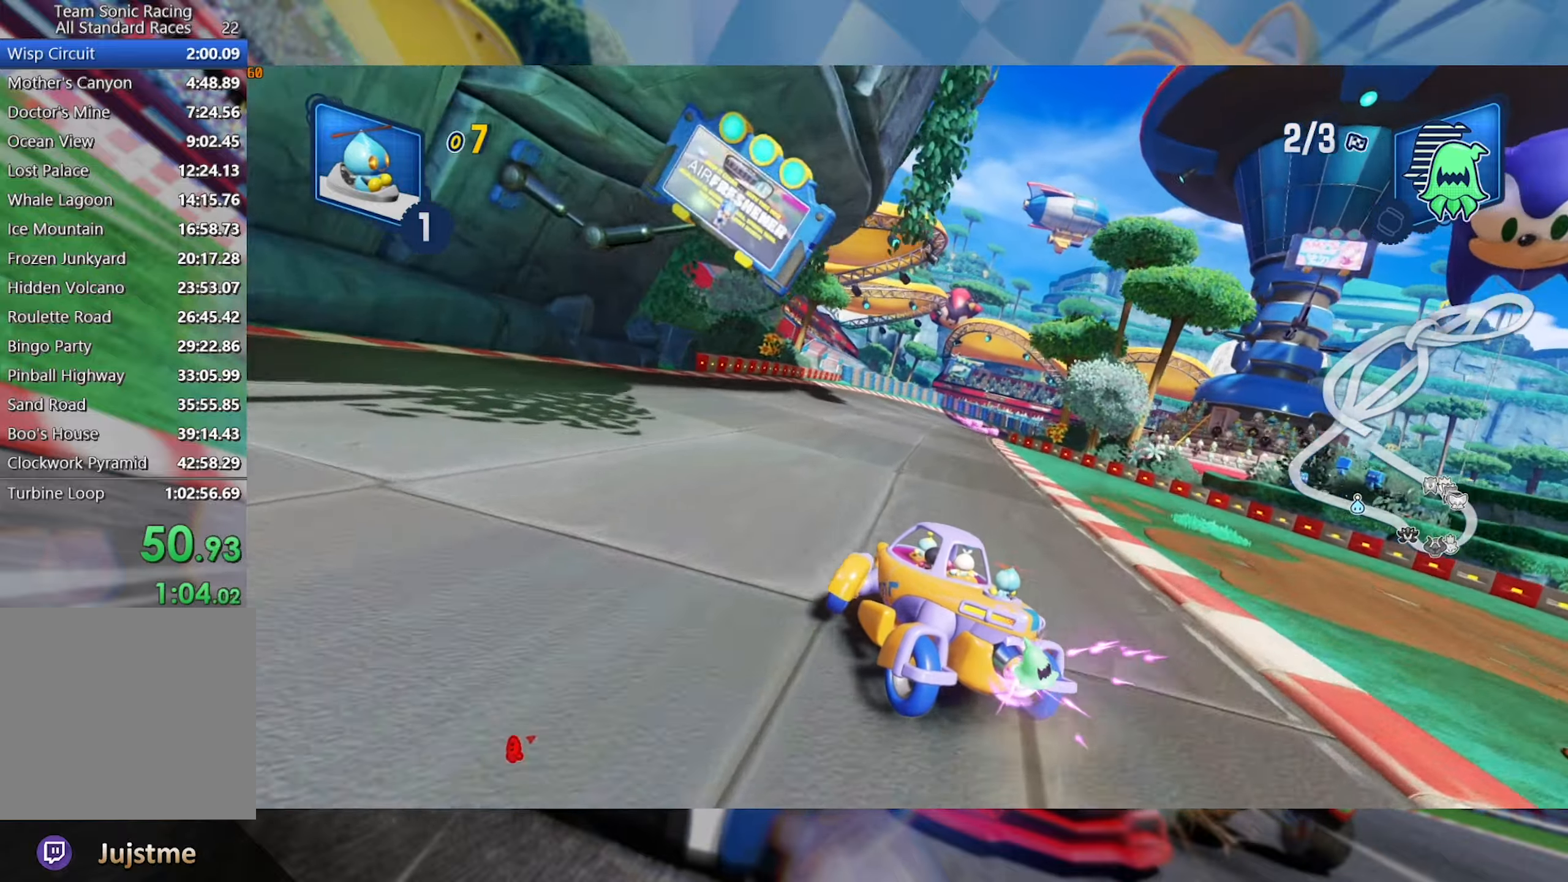
{"dt_ms": 500, "buttons": ["L2", "R2"], "left_stick": "right", "right_stick": "center", "events": [[67, "left_stick", "center"], [117, "left_stick", "right"]]}
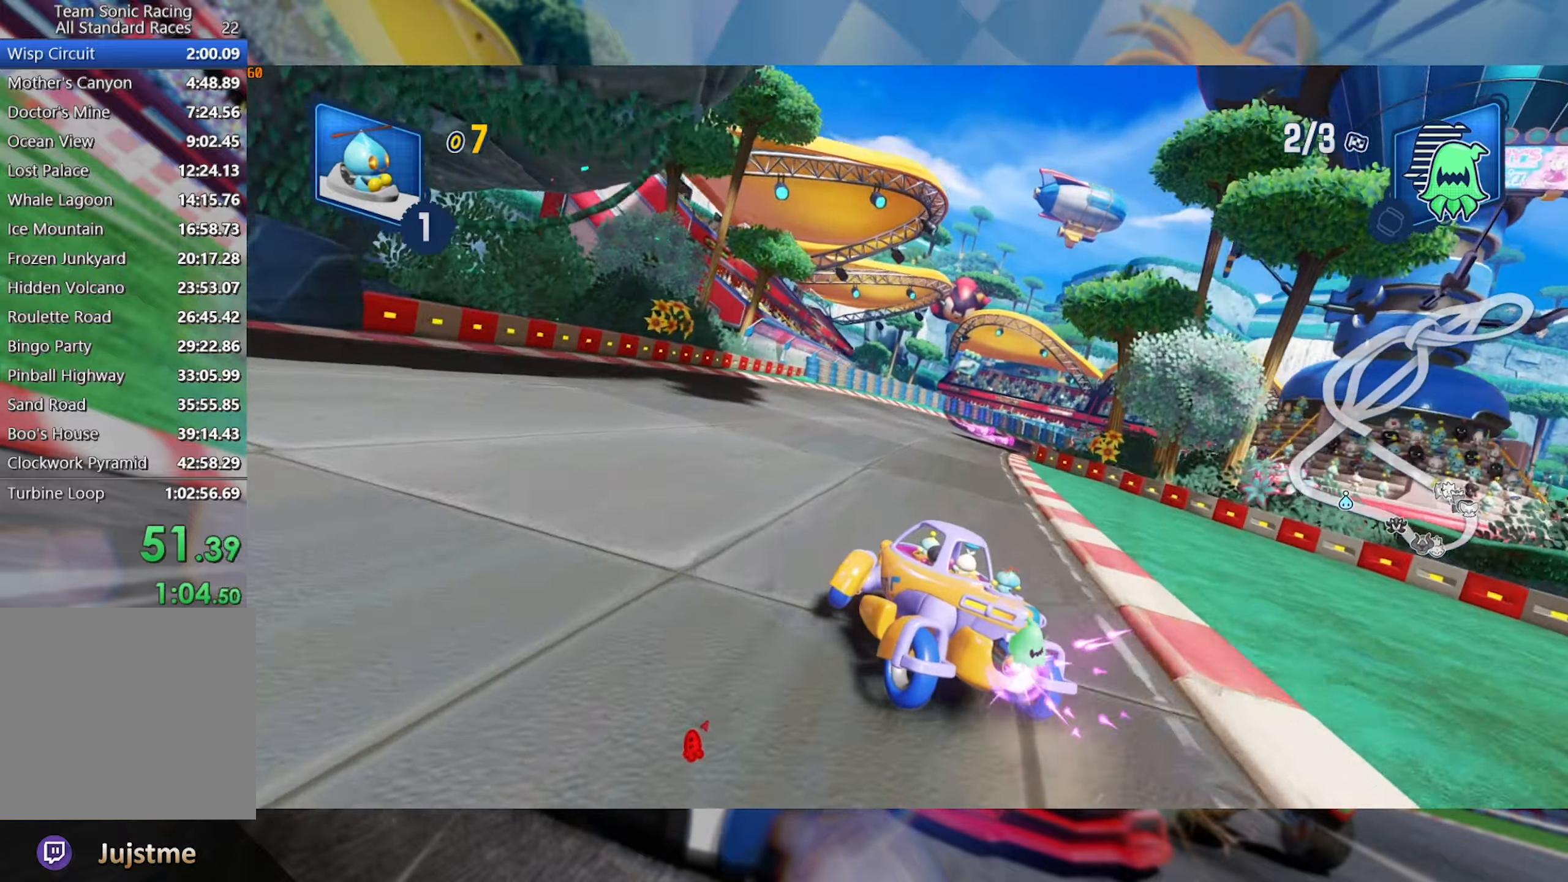
{"dt_ms": 500, "buttons": ["R2"], "left_stick": "right", "right_stick": "center", "events": [[300, "left_stick", "center"], [350, "L2", "up"], [483, "left_stick", "right"]]}
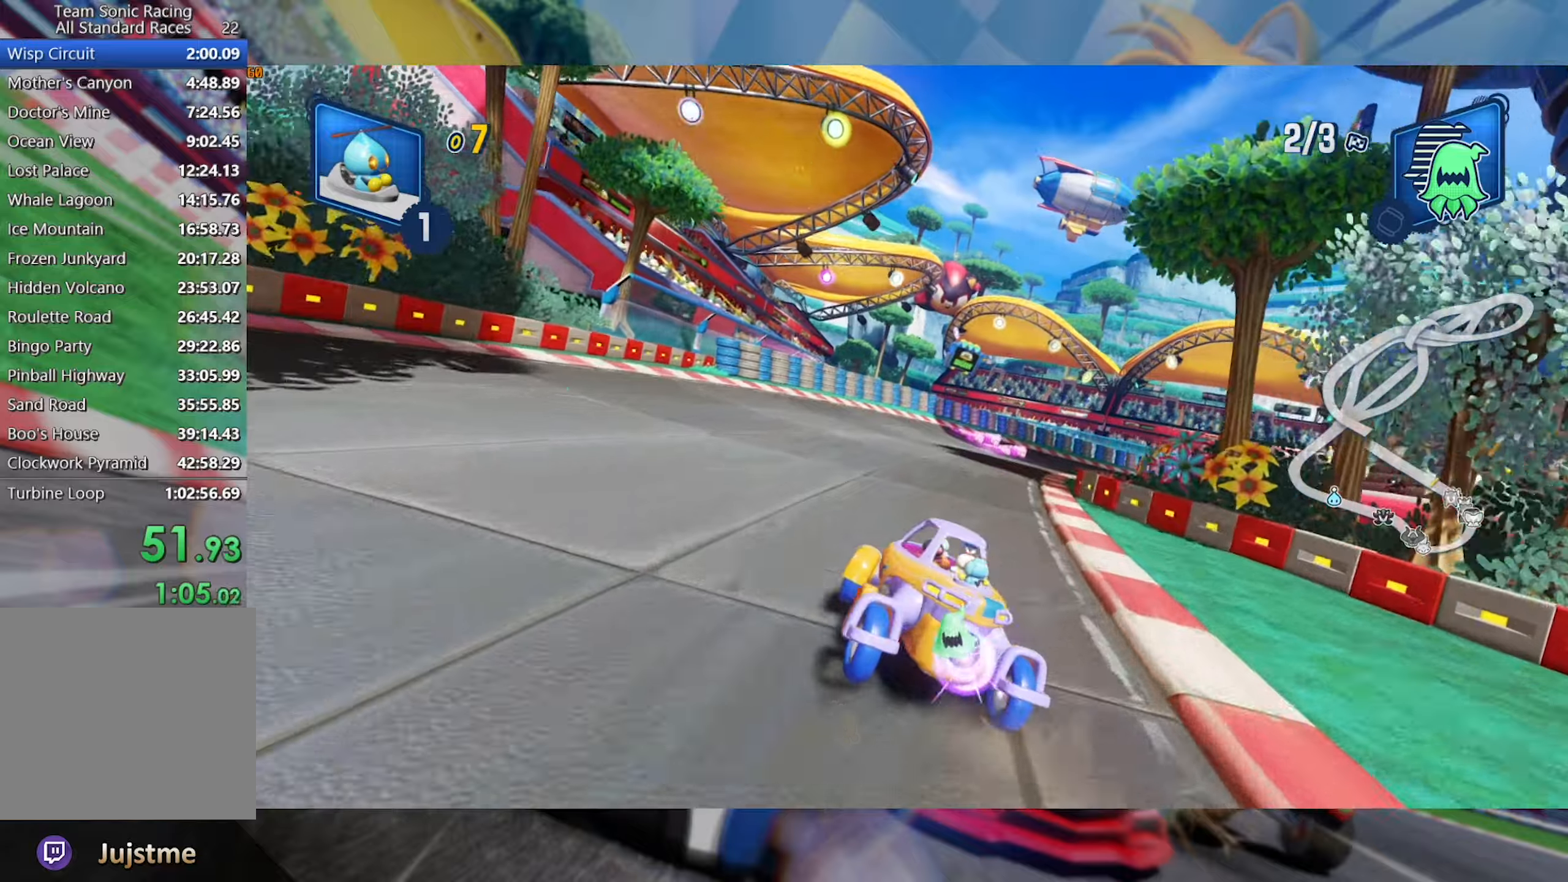
{"dt_ms": 500, "buttons": ["L2", "R2"], "left_stick": "right", "right_stick": "center", "events": [[116, "L2", "down"]]}
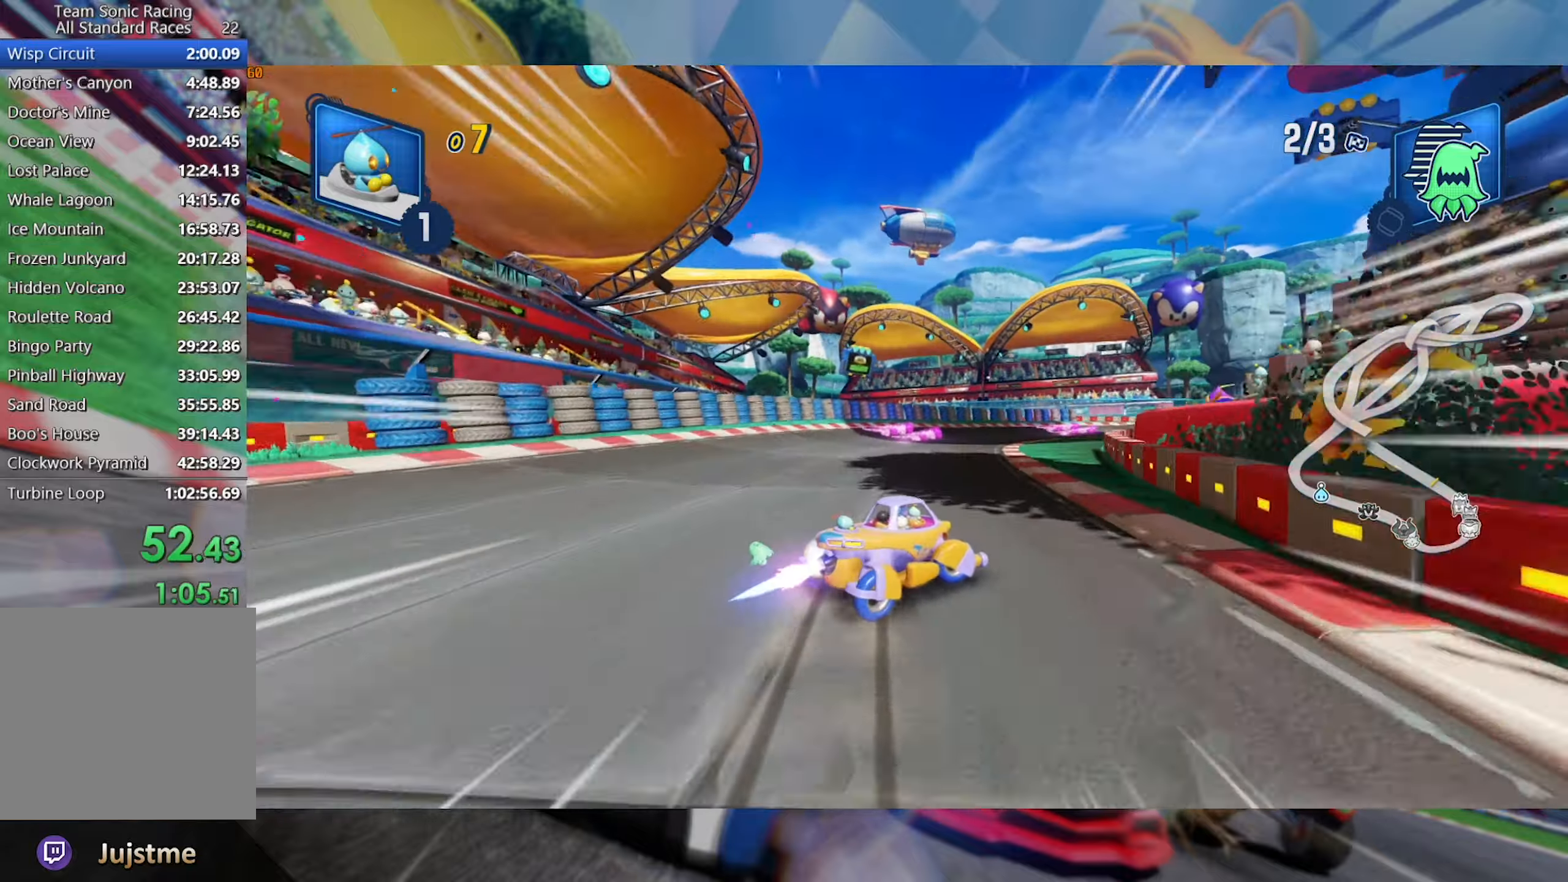
{"dt_ms": 1000, "buttons": ["L2", "R2"], "left_stick": "right", "right_stick": "center", "events": [[316, "left_stick", "center"], [500, "left_stick", "right"], [750, "left_stick", "center"], [833, "left_stick", "right"]]}
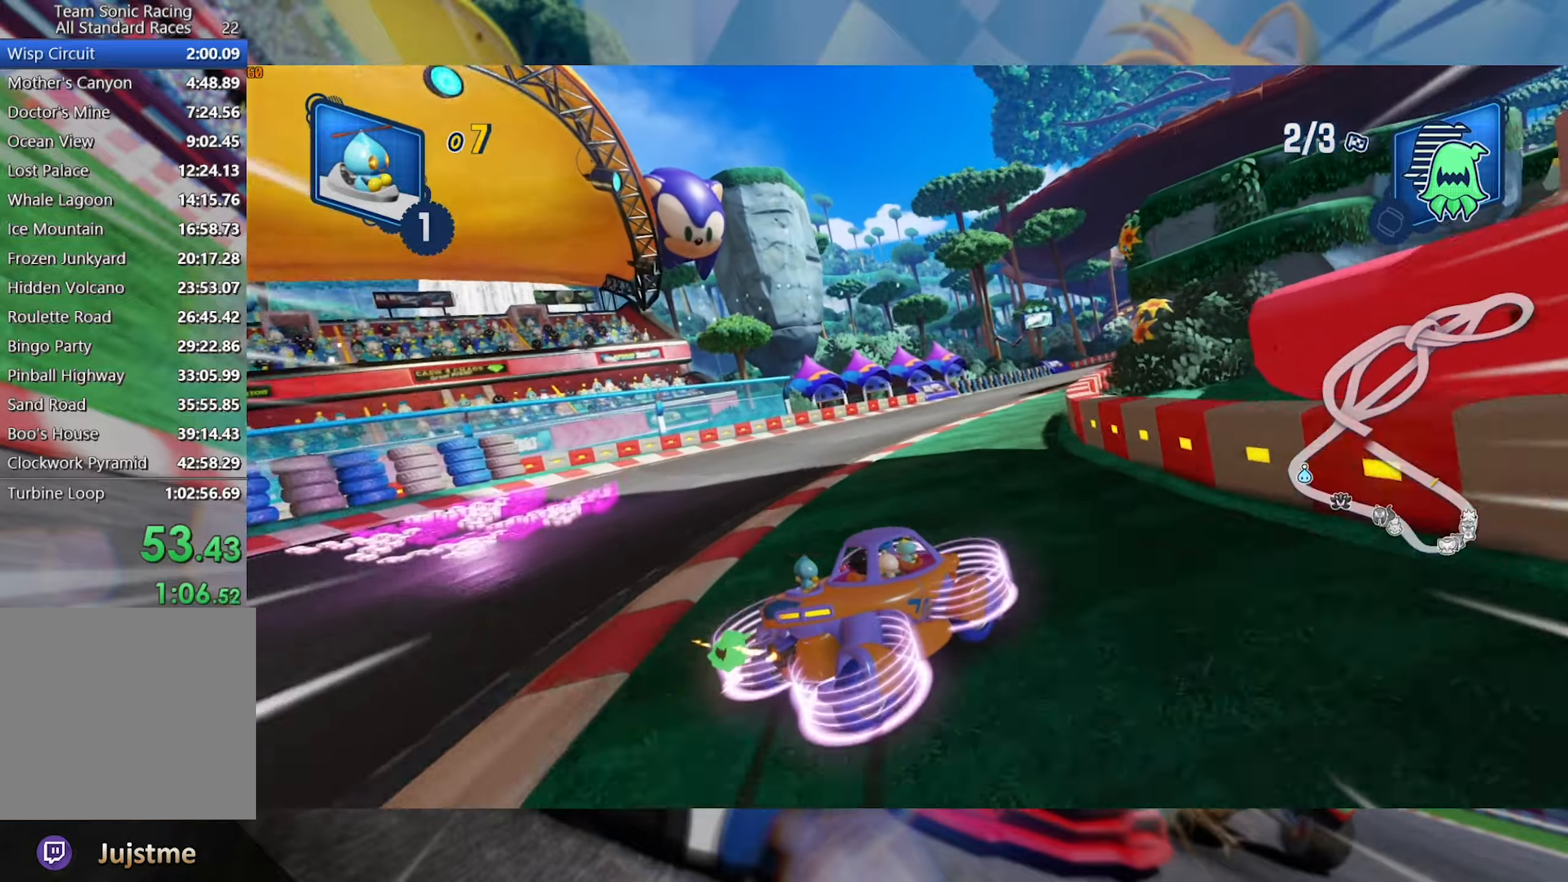
{"dt_ms": 500, "buttons": ["L2", "R2"], "left_stick": "left", "right_stick": "center", "events": [[33, "left_stick", "center"], [433, "left_stick", "left"]]}
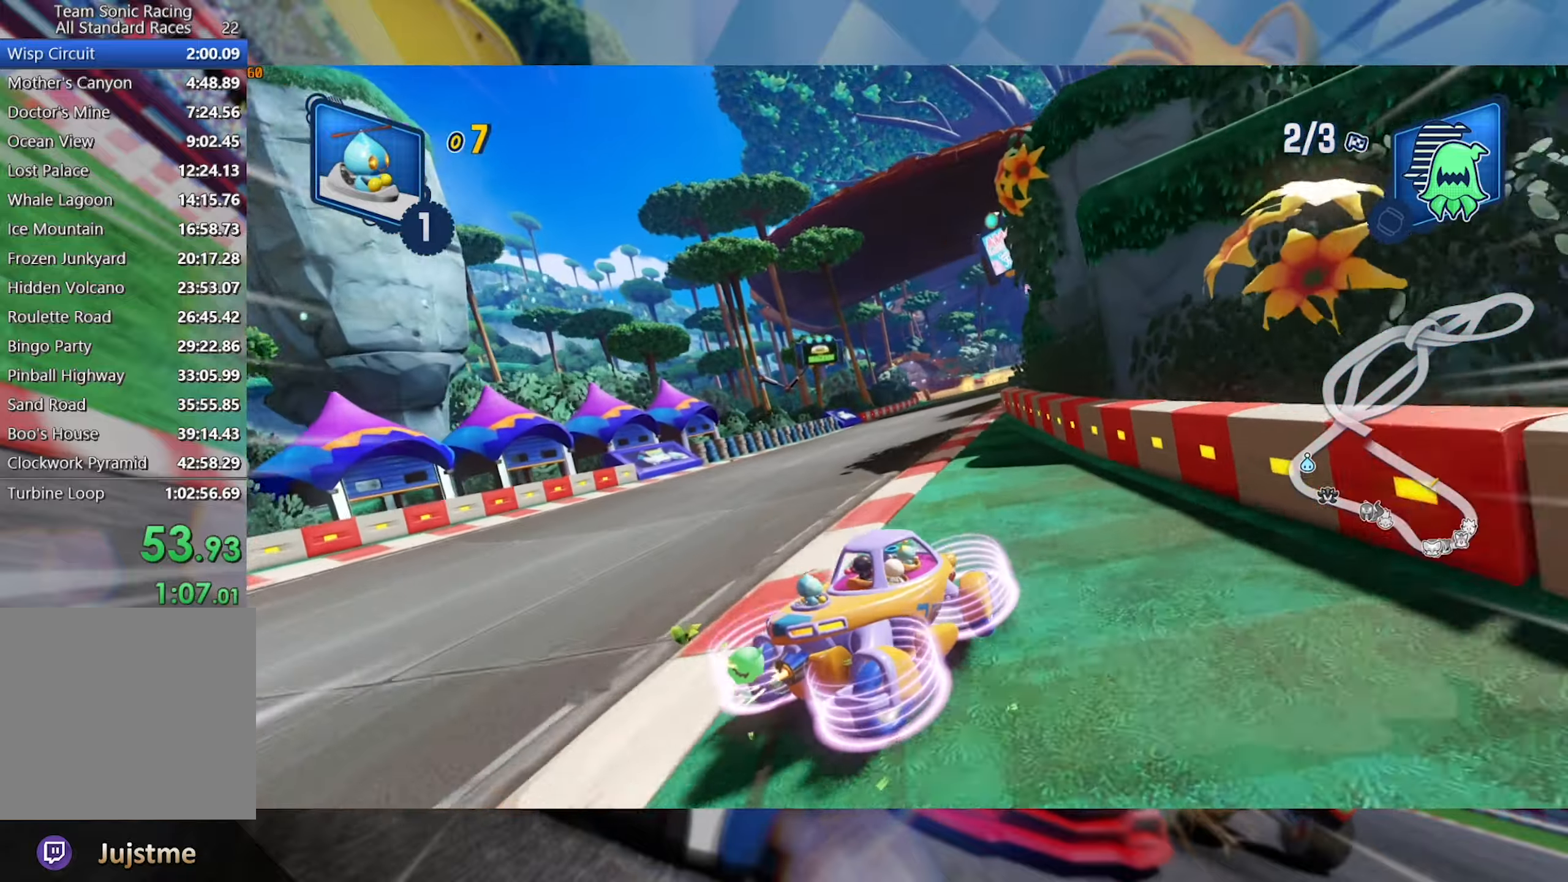
{"dt_ms": 500, "buttons": ["L2", "R2"], "left_stick": "center", "right_stick": "center", "events": [[166, "left_stick", "center"]]}
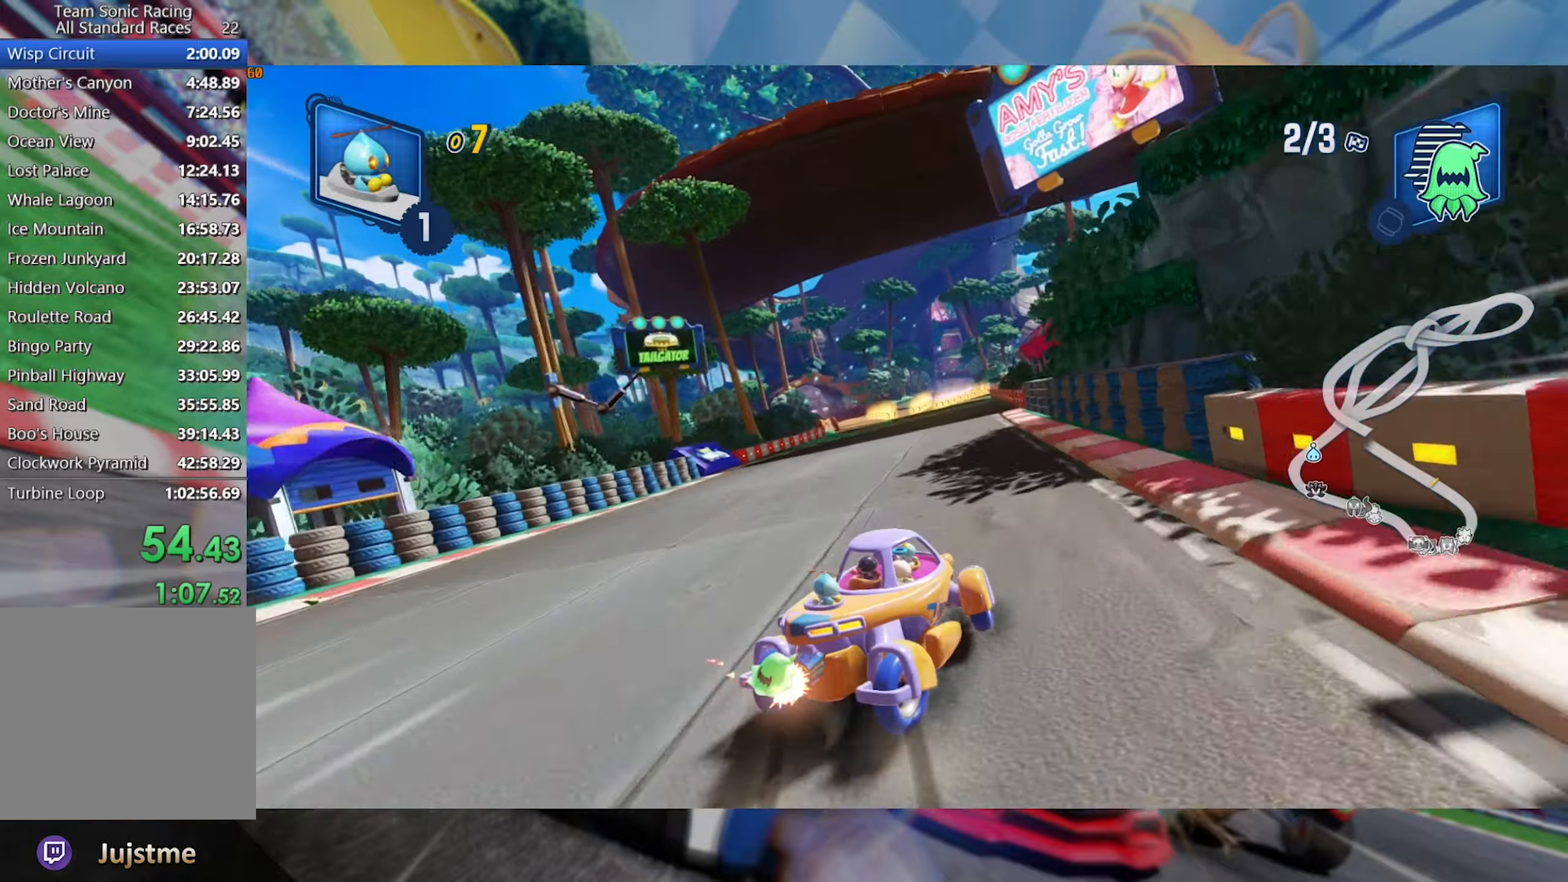
{"dt_ms": 500, "buttons": ["L2", "R2"], "left_stick": "left", "right_stick": "center", "events": [[100, "left_stick", "left"], [333, "left_stick", "center"], [483, "left_stick", "left"]]}
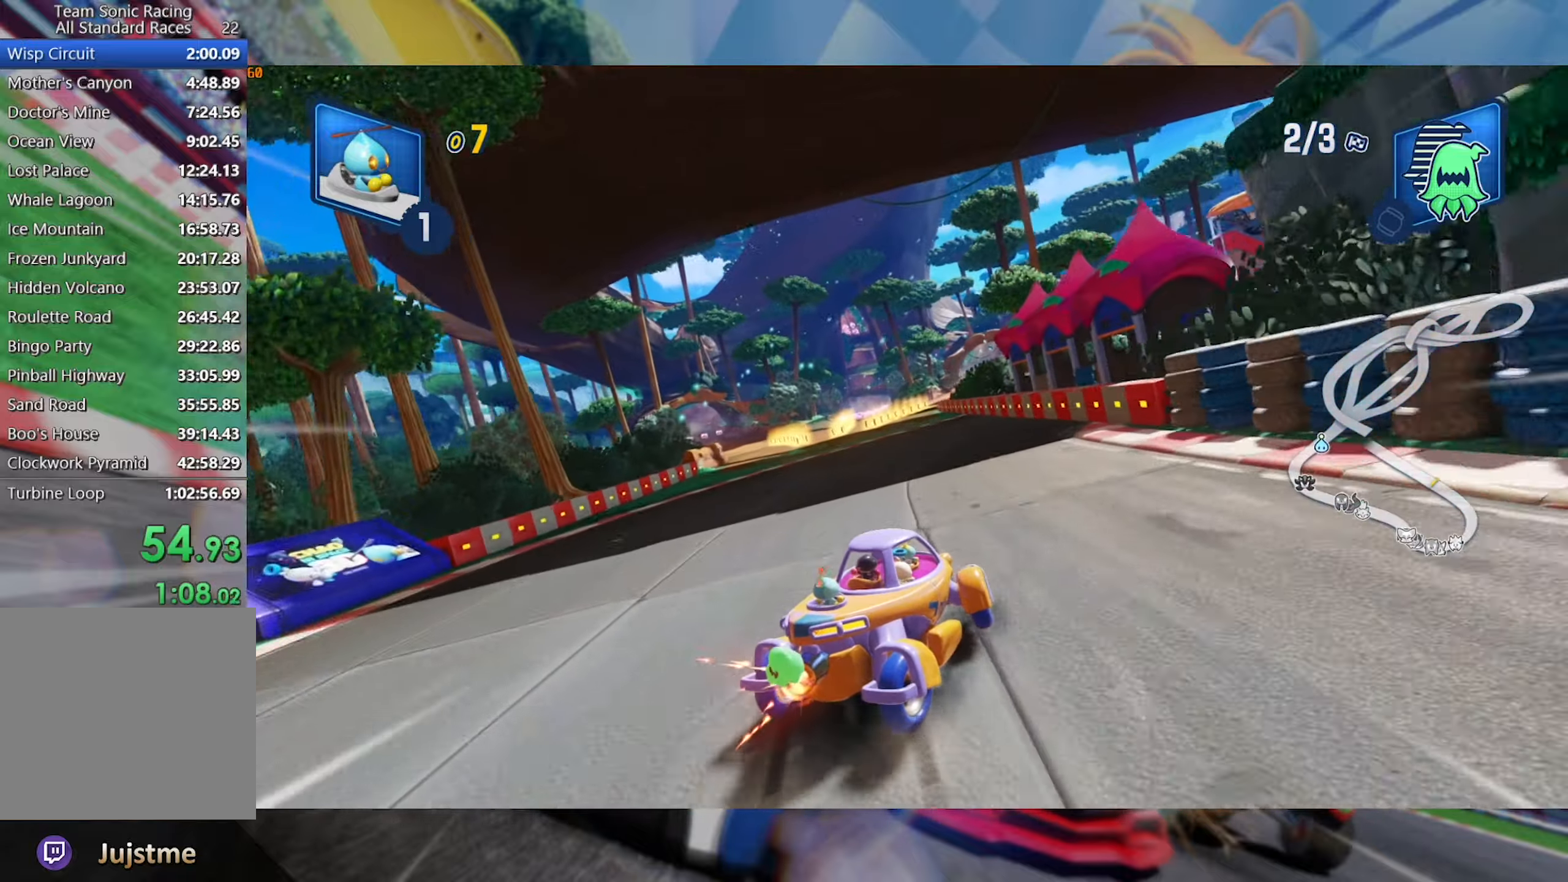
{"dt_ms": 500, "buttons": ["L2", "R2"], "left_stick": "left", "right_stick": "center", "events": [[133, "left_stick", "center"], [250, "left_stick", "left"]]}
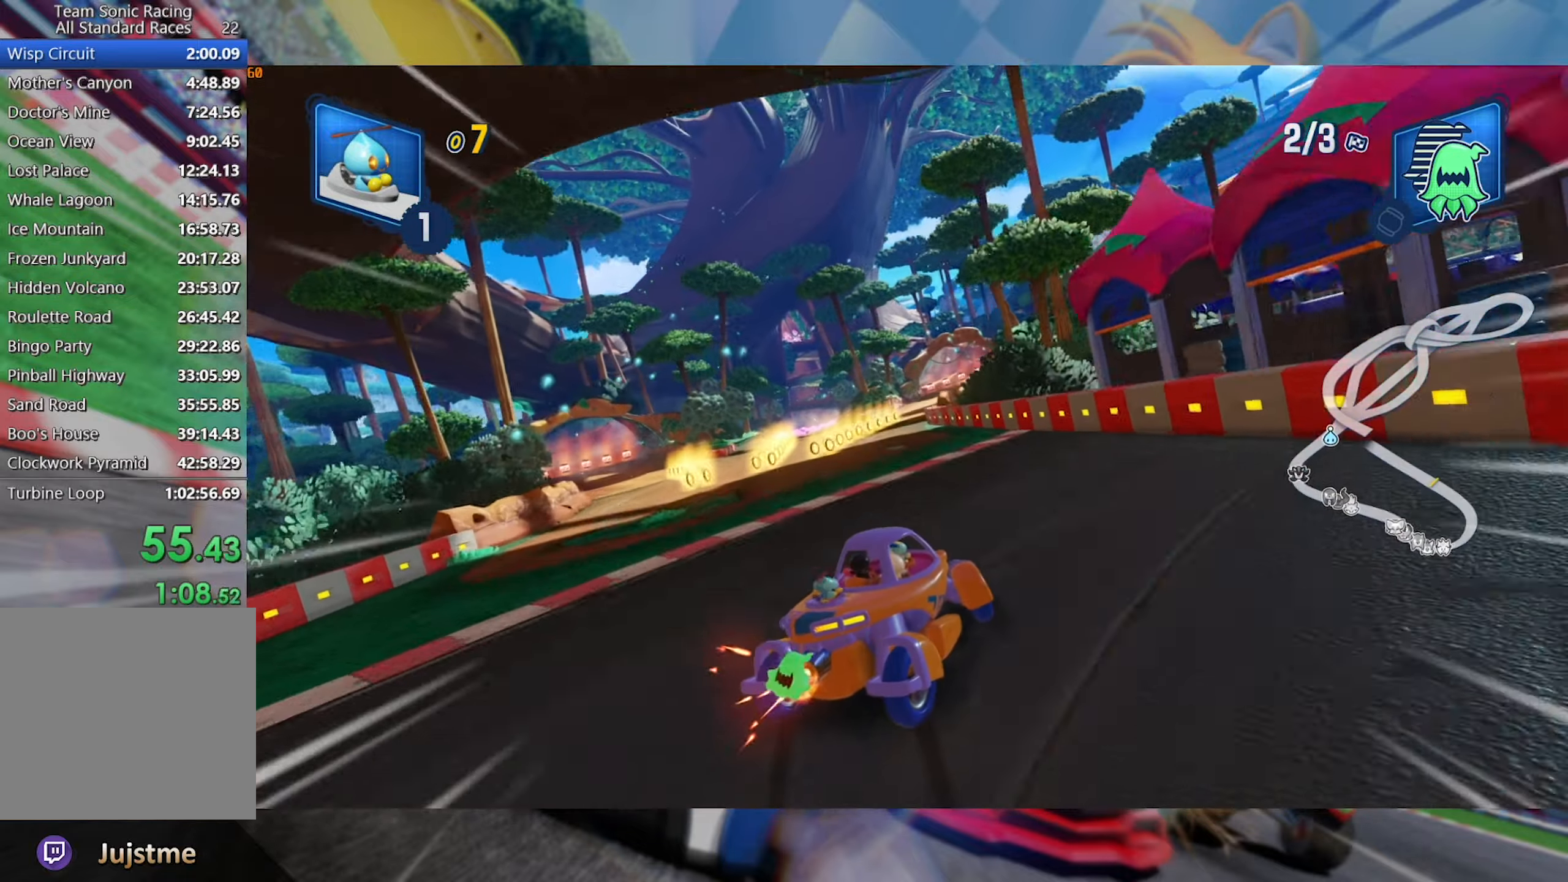
{"dt_ms": 500, "buttons": ["L2", "R2"], "left_stick": "left", "right_stick": "center", "events": [[166, "left_stick", "center"], [466, "left_stick", "left"]]}
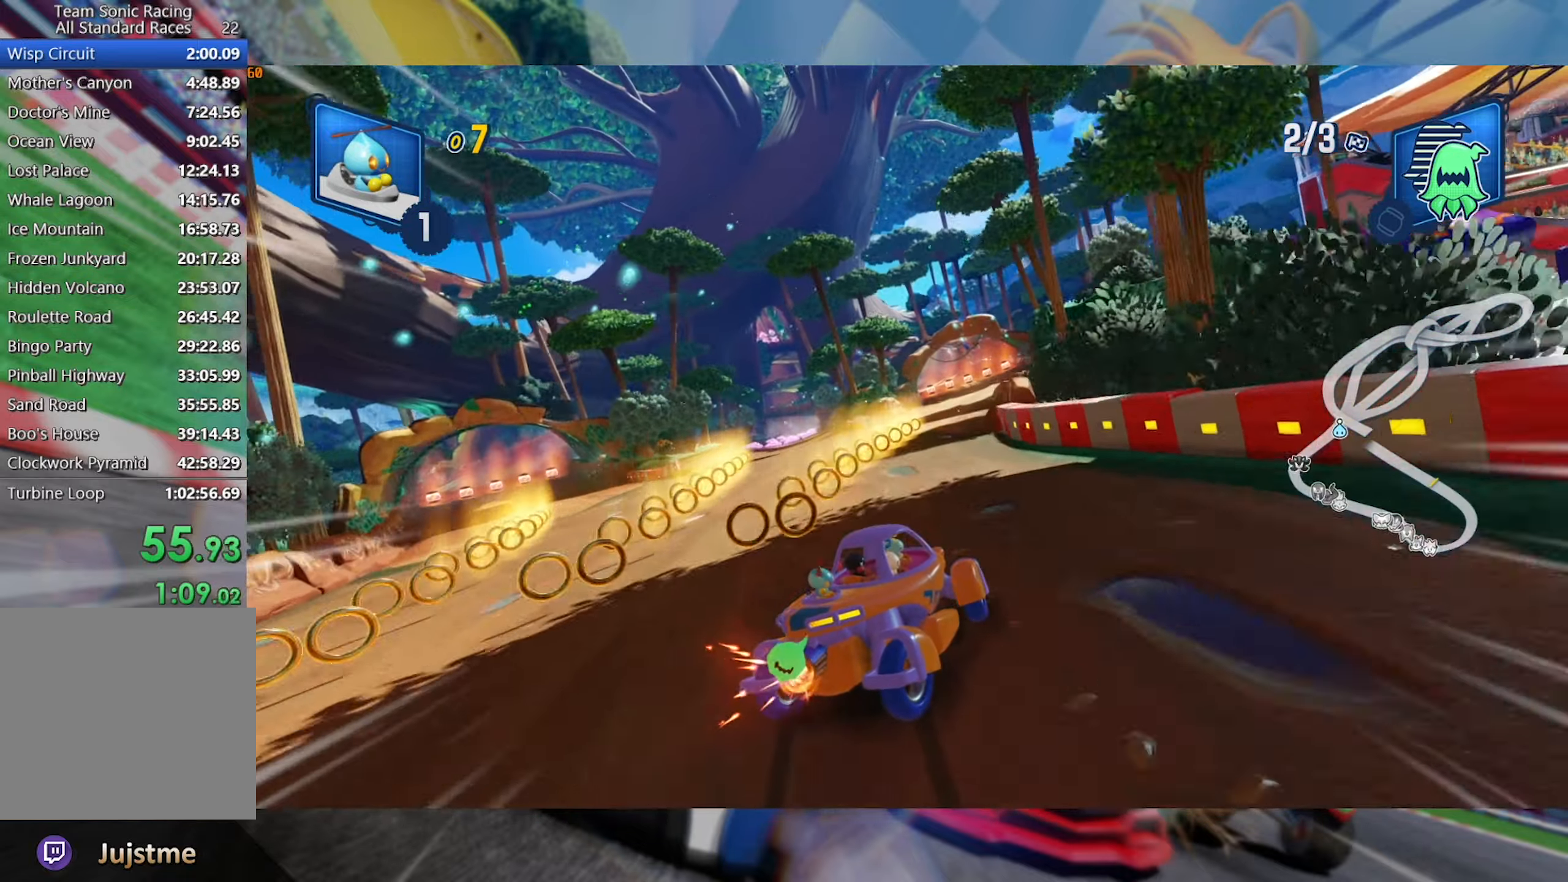
{"dt_ms": 500, "buttons": ["L2", "R2"], "left_stick": "center", "right_stick": "center", "events": [[166, "left_stick", "center"]]}
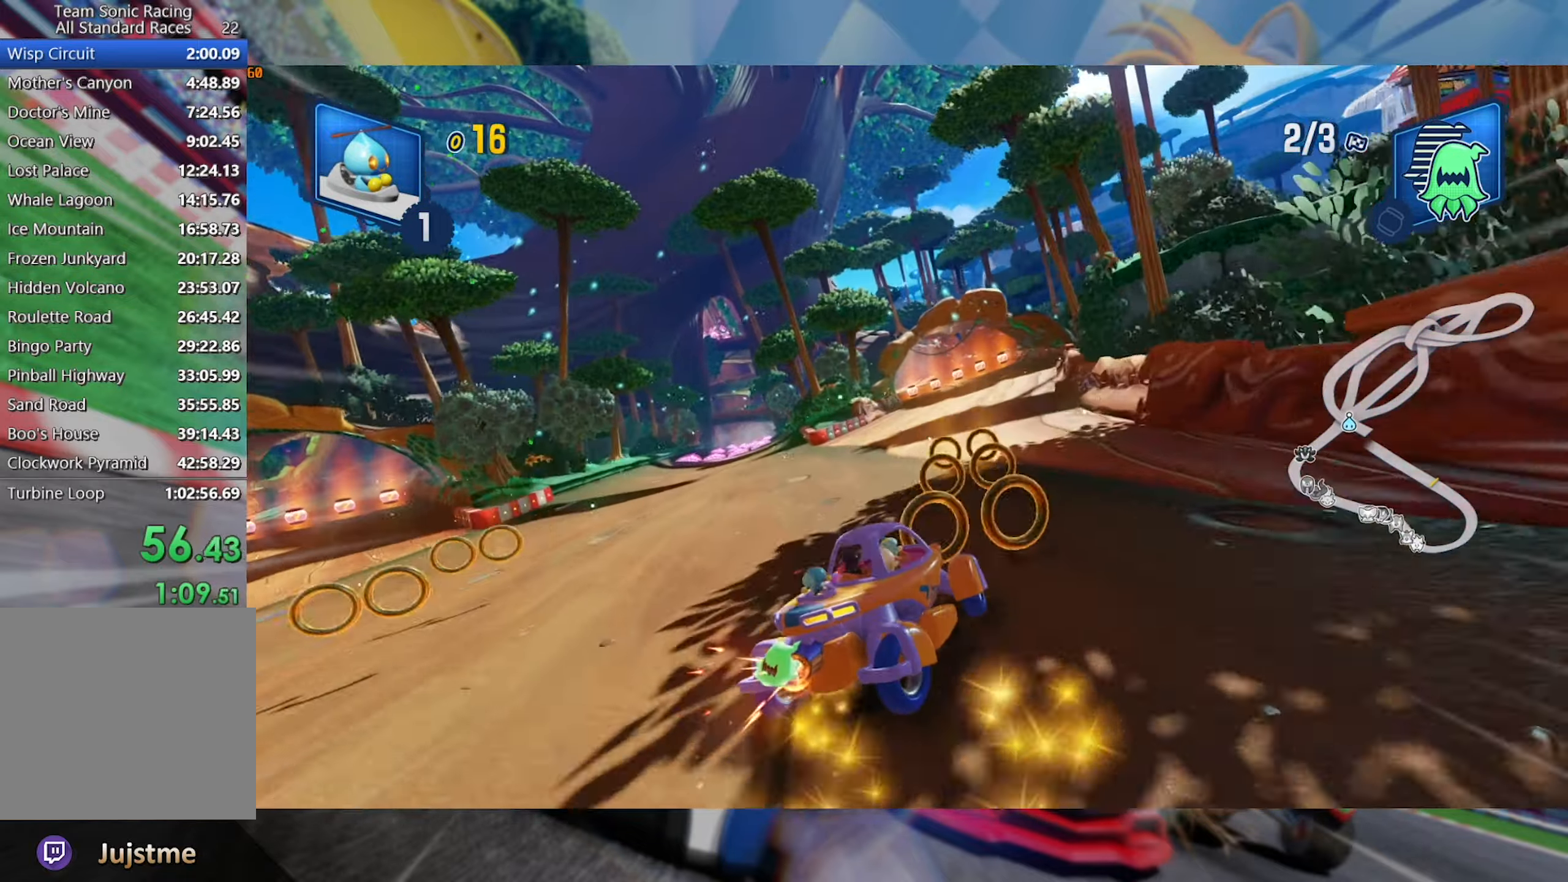
{"dt_ms": 500, "buttons": ["L2", "R2"], "left_stick": "center", "right_stick": "center", "events": [[33, "left_stick", "left"], [316, "left_stick", "center"]]}